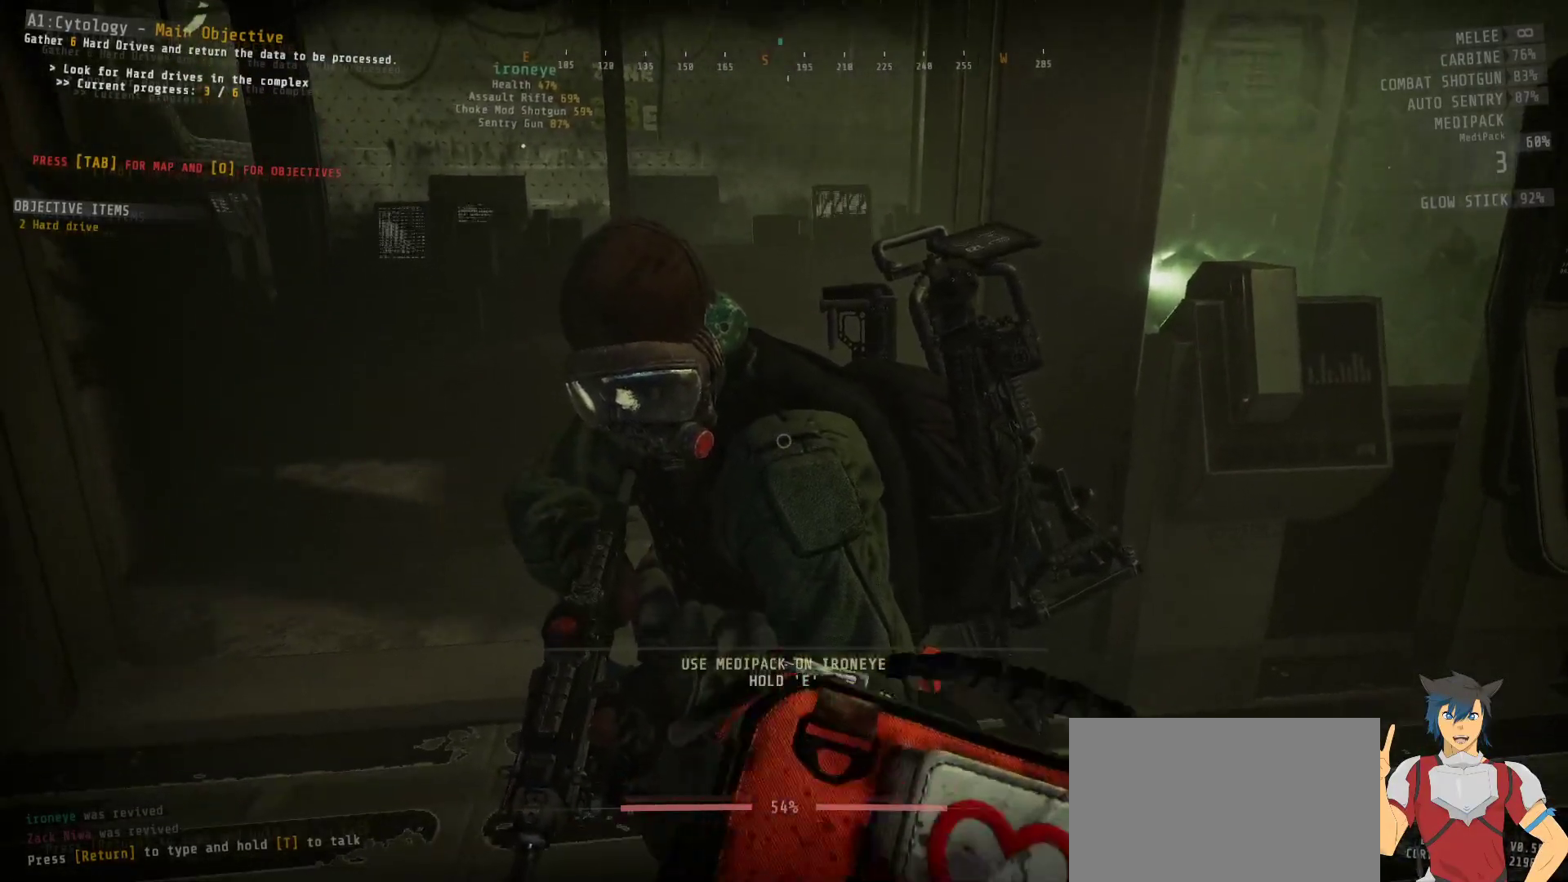
Gameplay with keyboard and mouse; each line is a JSON object with the keys and mouse buttons held at the frame after it. "events" lists presses ("down") and releases ("up") of "a", "c", "ctrl", "d", "e", "f", "q", "r", "s", "shift", "space", "tab", "w", "x", "z", "mouse_left", "mouse_wheel", "mouse_right", "mouse_mb4" and "mouse_mb5" between this image and that frame as [ms after this image, input, new state], when the widget could be followed in between. "mouse_left", "mouse_wheel", "mouse_right", "mouse_mb4", "mouse_mb5" = the "left", "wheel", "right", "mb4", "mb5" buttons of the "mouse" list. No other keys are recorded. "wheel" means that the mouse wheel is clicked or scrolled. Mouse movement is not recorded.
{"keys": ["e"], "mouse": [], "events": [[450, "e", "down"]]}
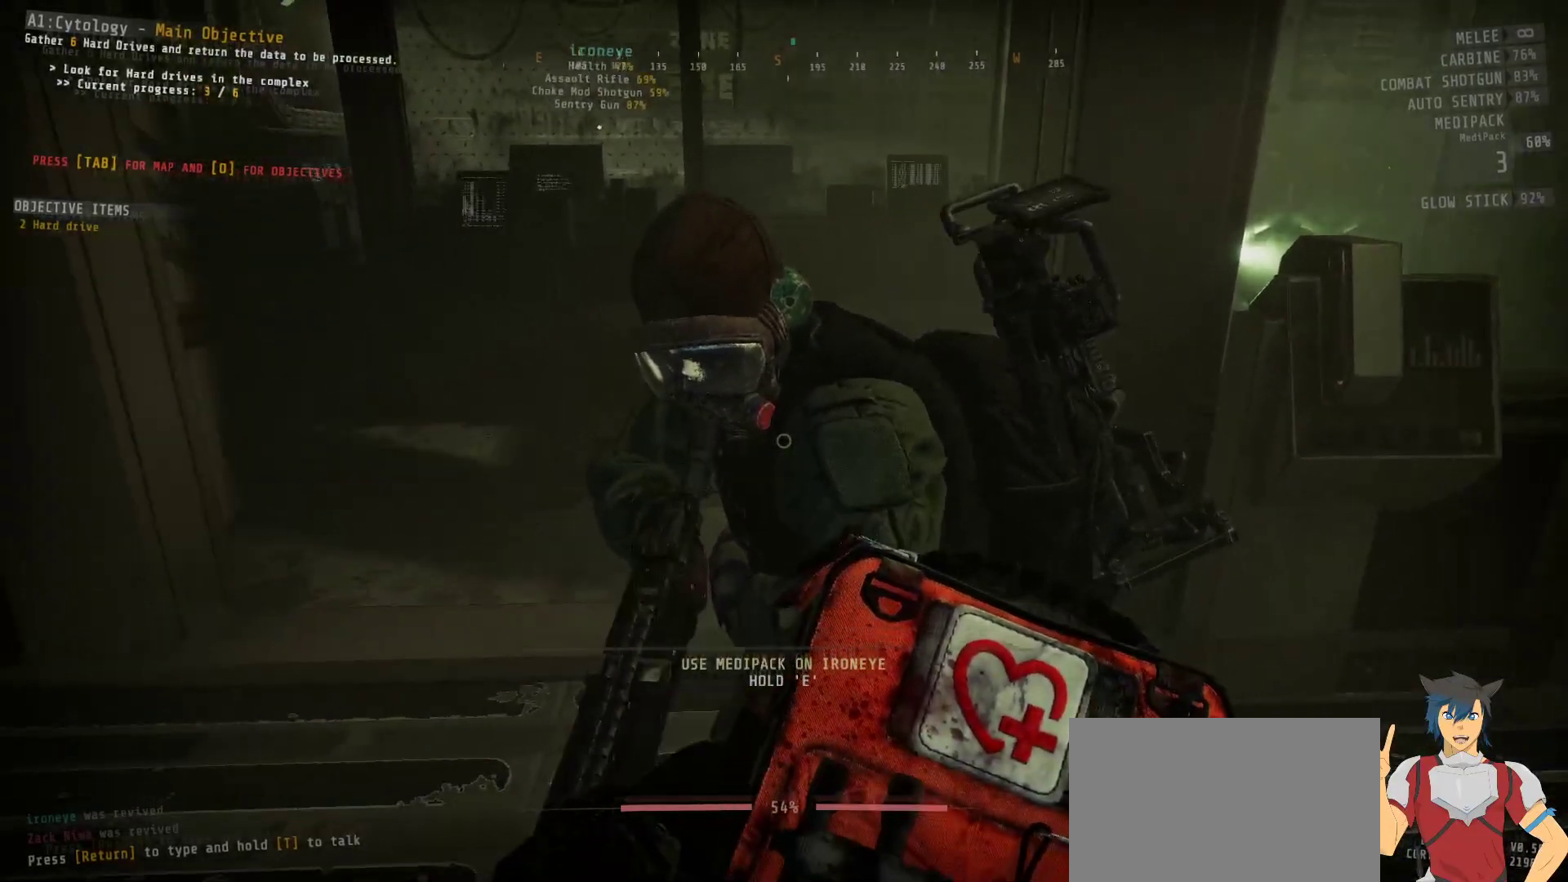
{"keys": ["e"], "mouse": [], "events": []}
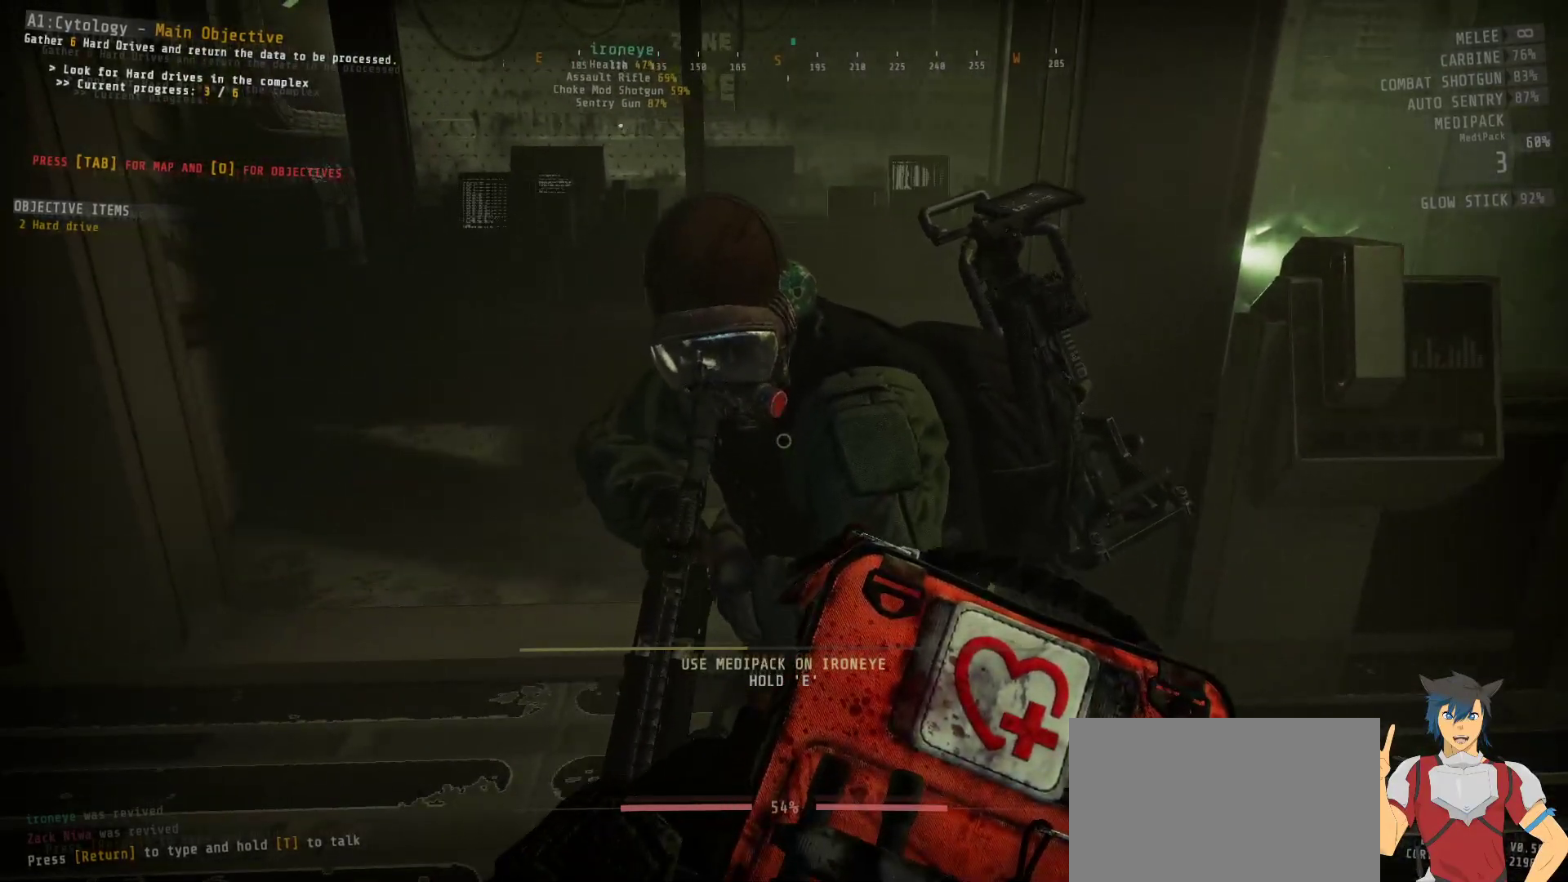
{"keys": ["e"], "mouse": [], "events": []}
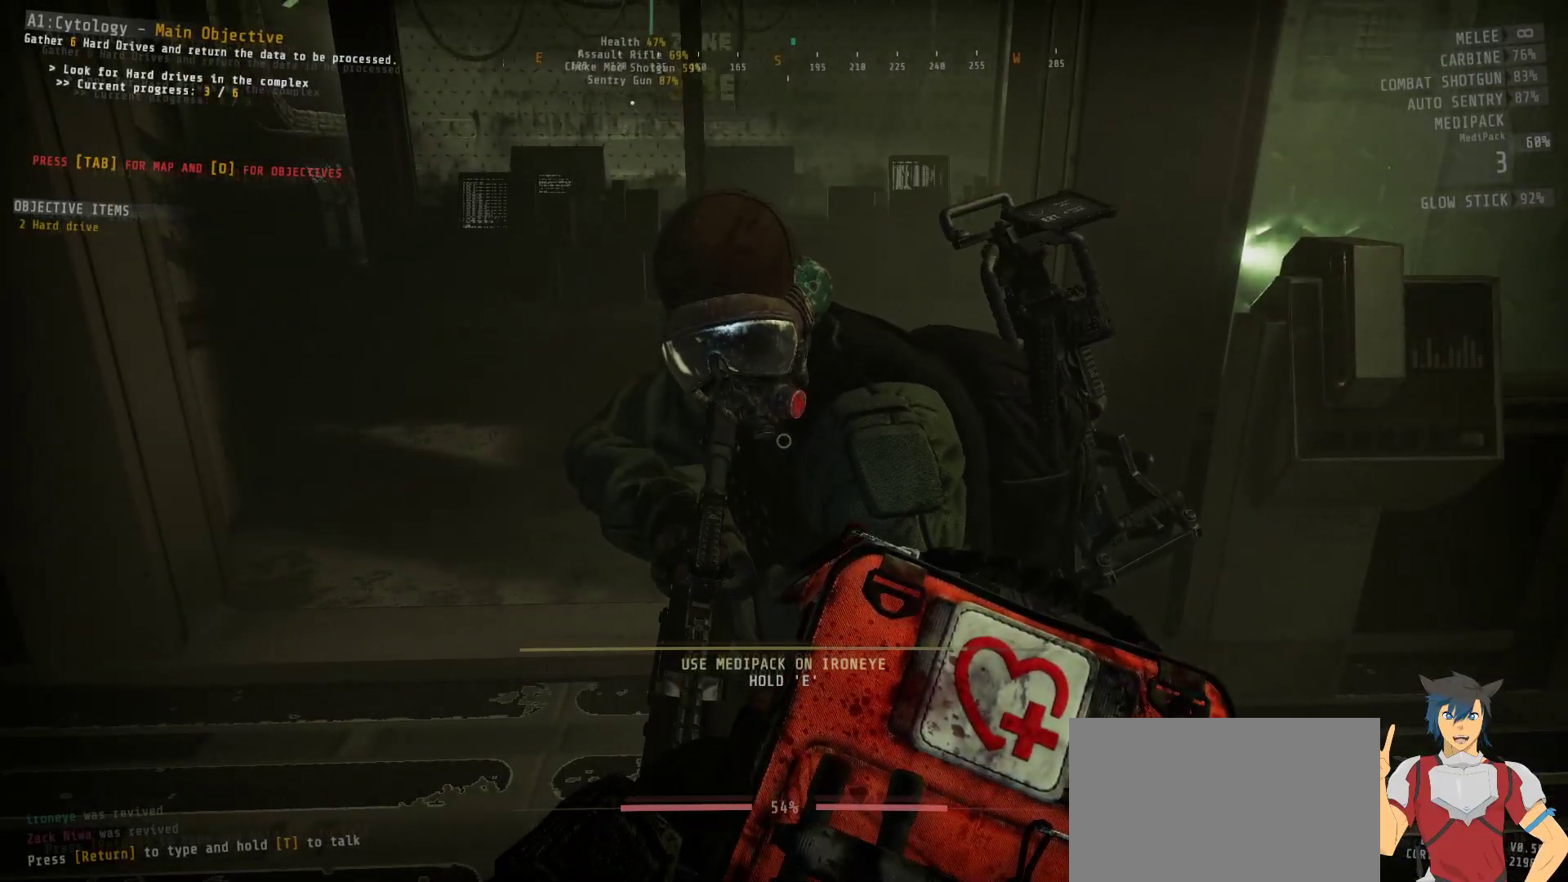
{"keys": [], "mouse": [], "events": [[283, "e", "up"]]}
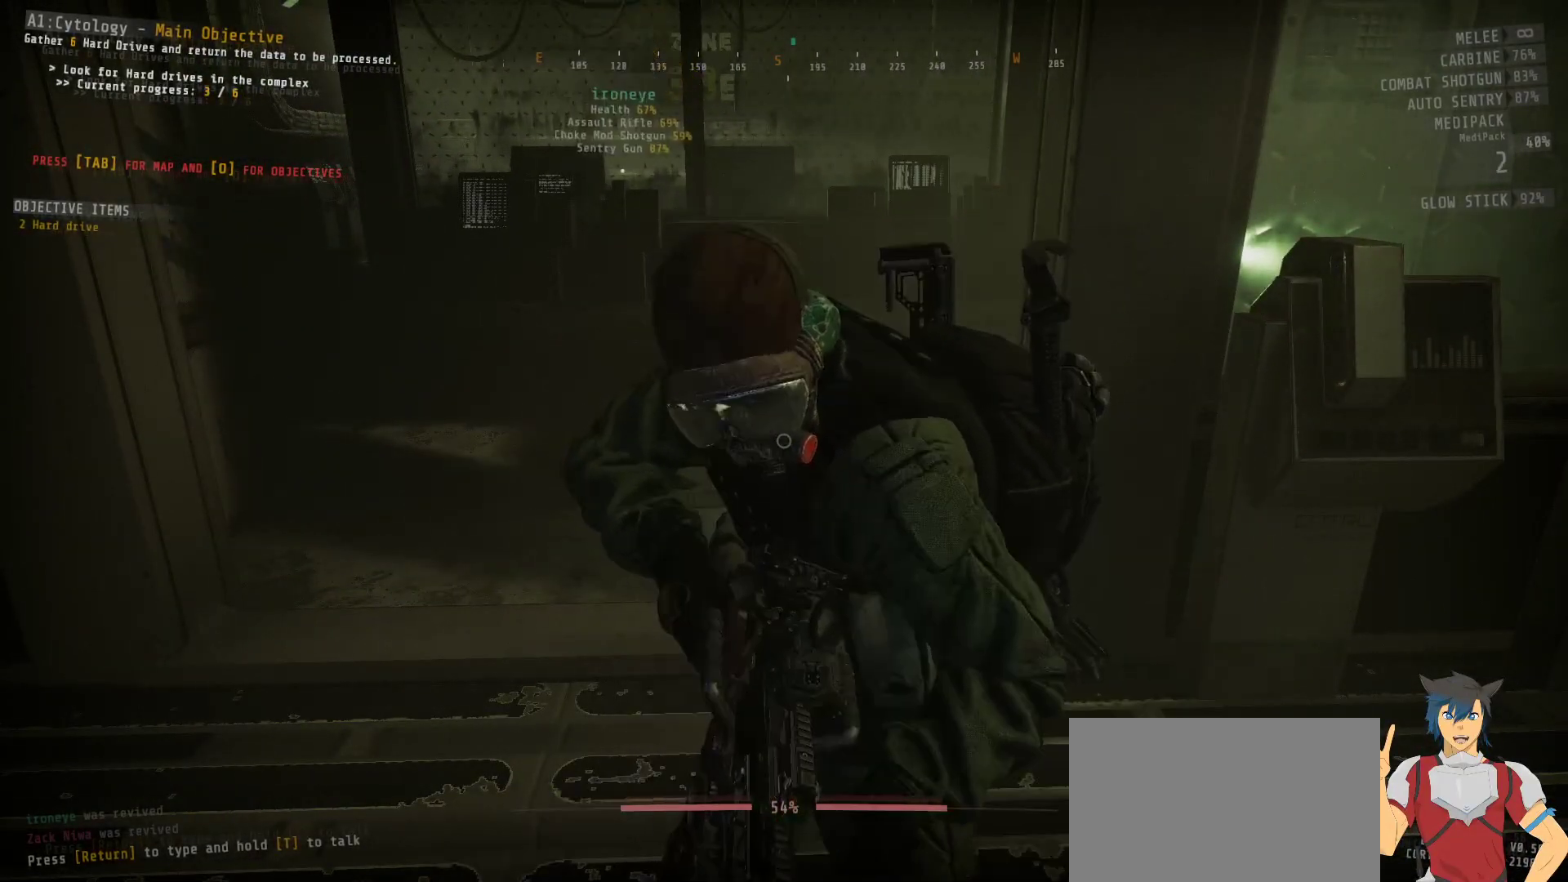
{"keys": [], "mouse": [], "events": []}
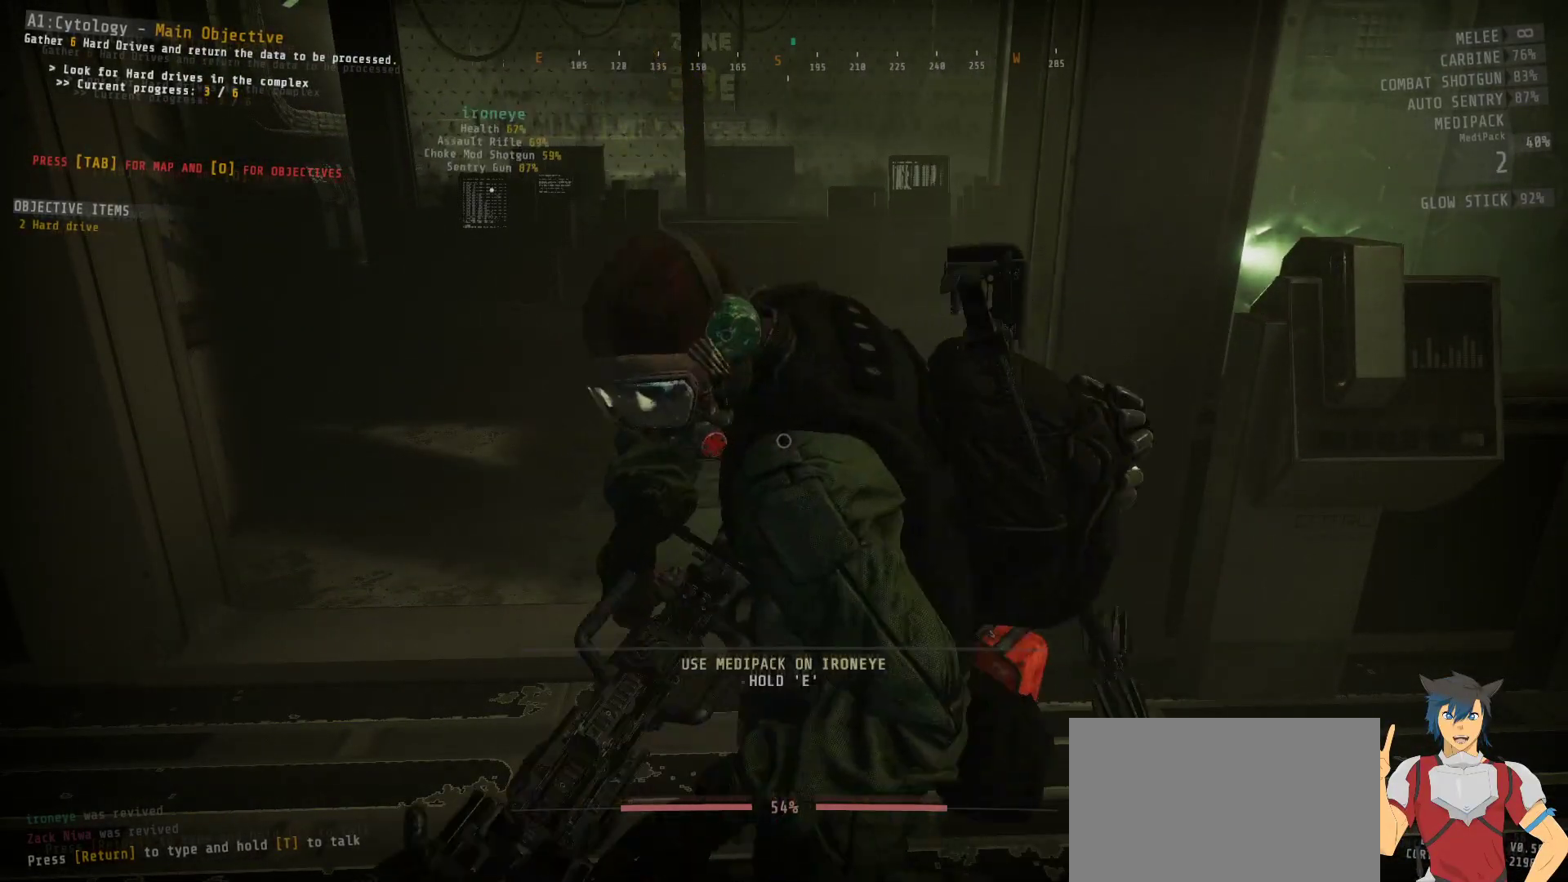
{"keys": ["w"], "mouse": [], "events": [[167, "d", "down"], [233, "w", "down"], [417, "d", "up"]]}
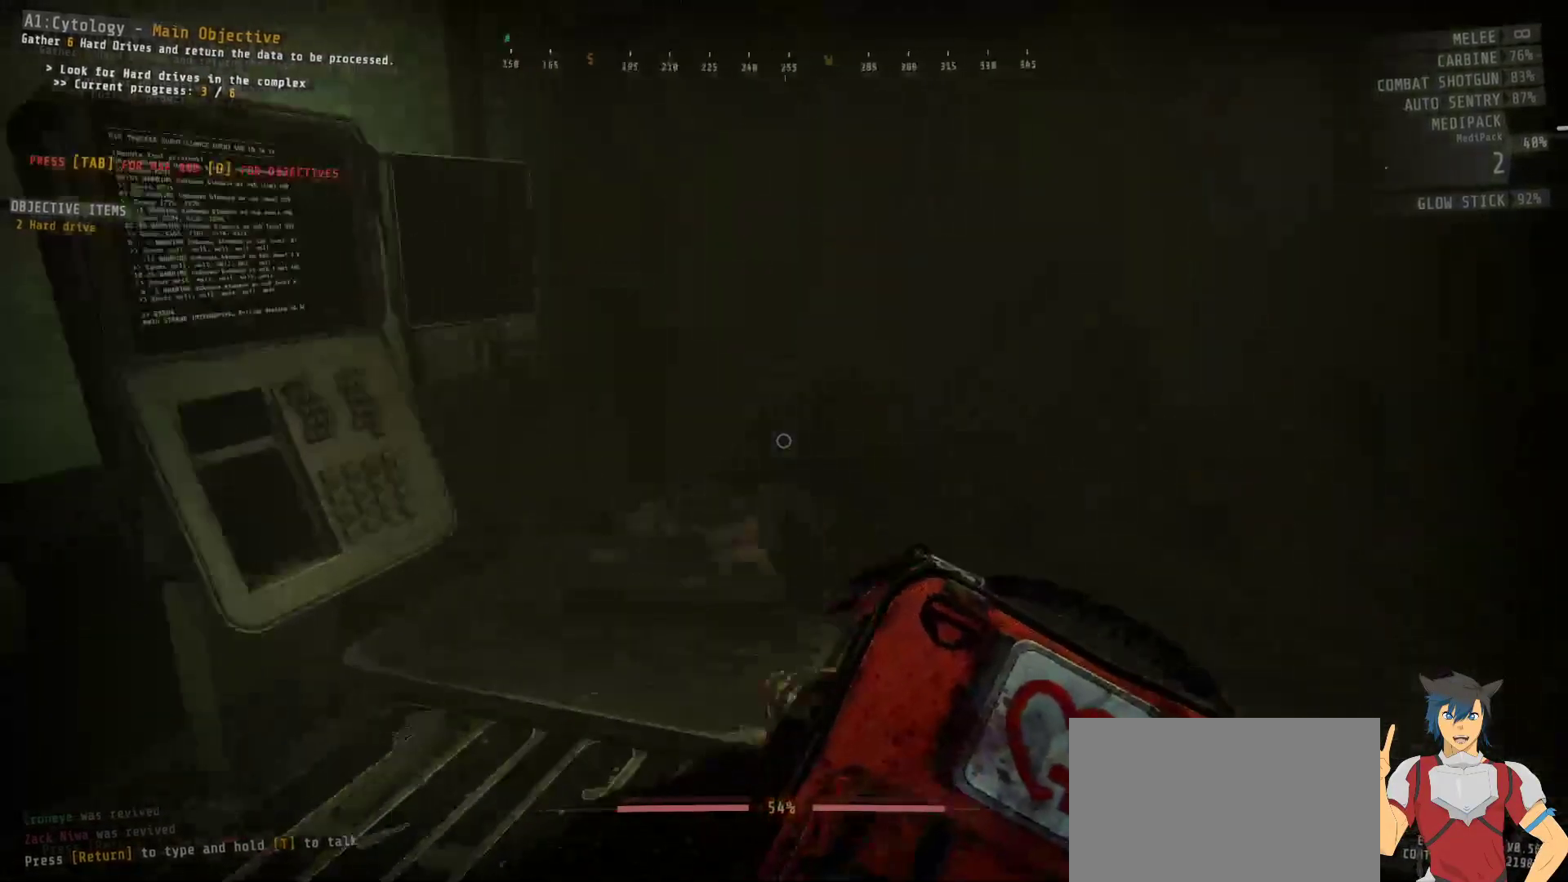
{"keys": ["e"], "mouse": [], "events": [[83, "w", "up"], [217, "e", "down"]]}
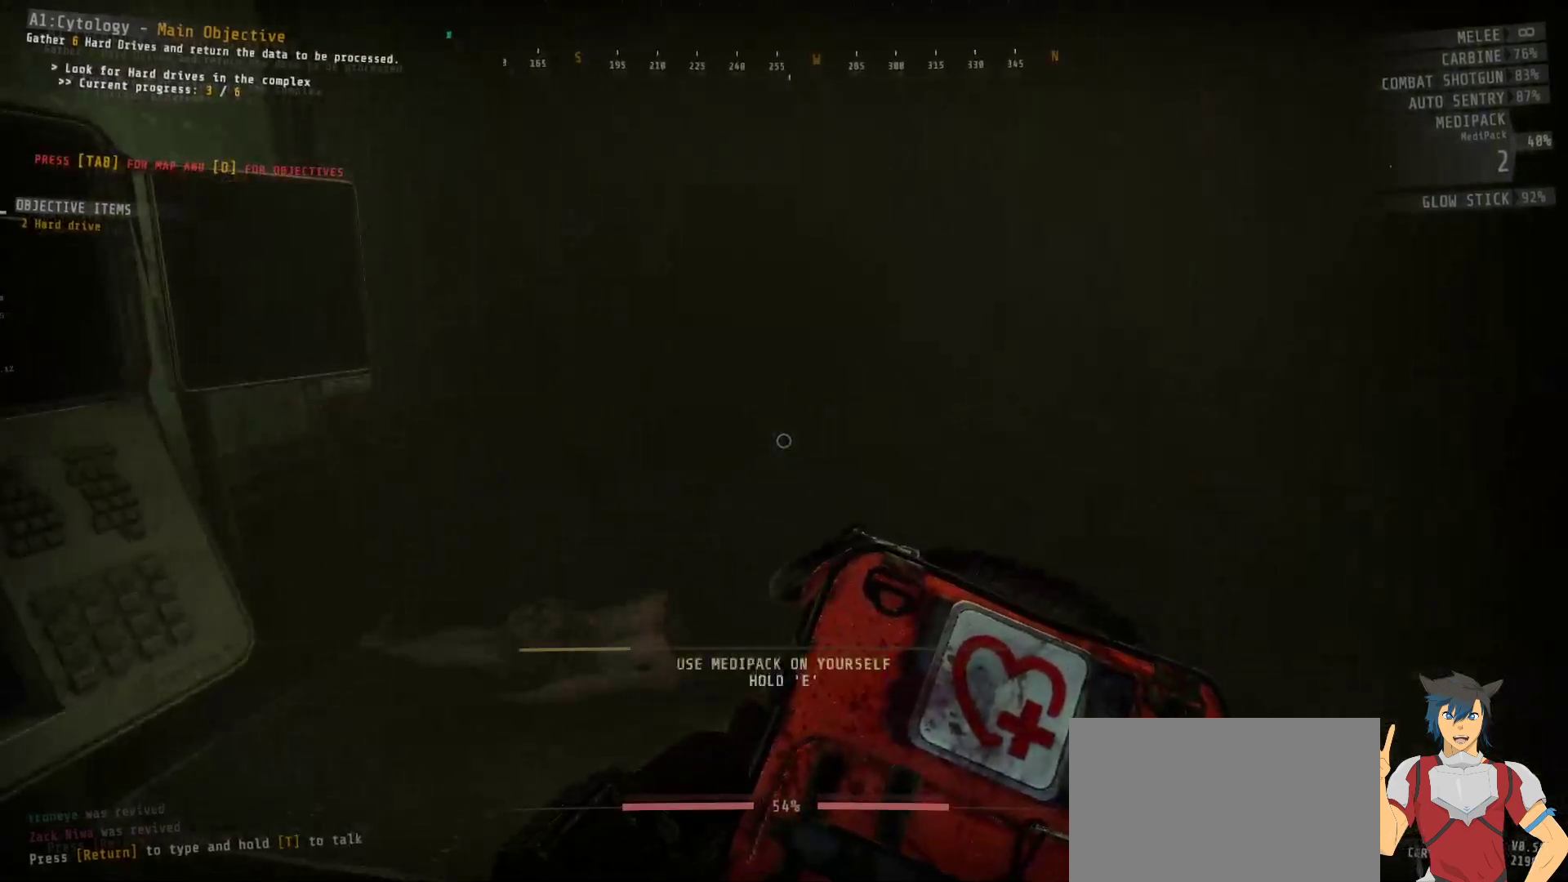
{"keys": ["e"], "mouse": [], "events": []}
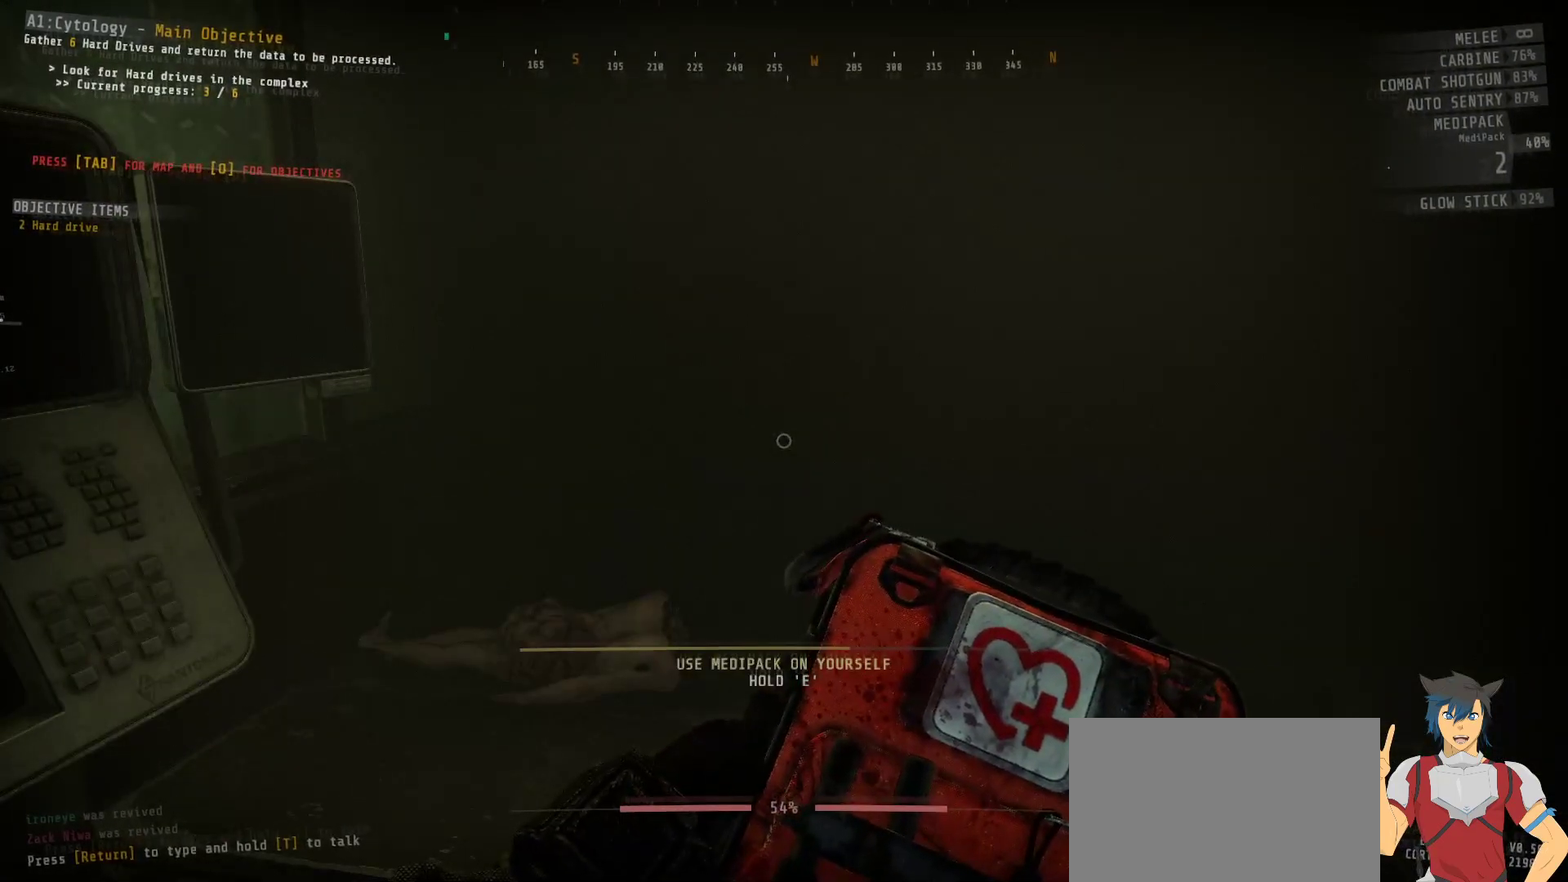
{"keys": ["e"], "mouse": [], "events": []}
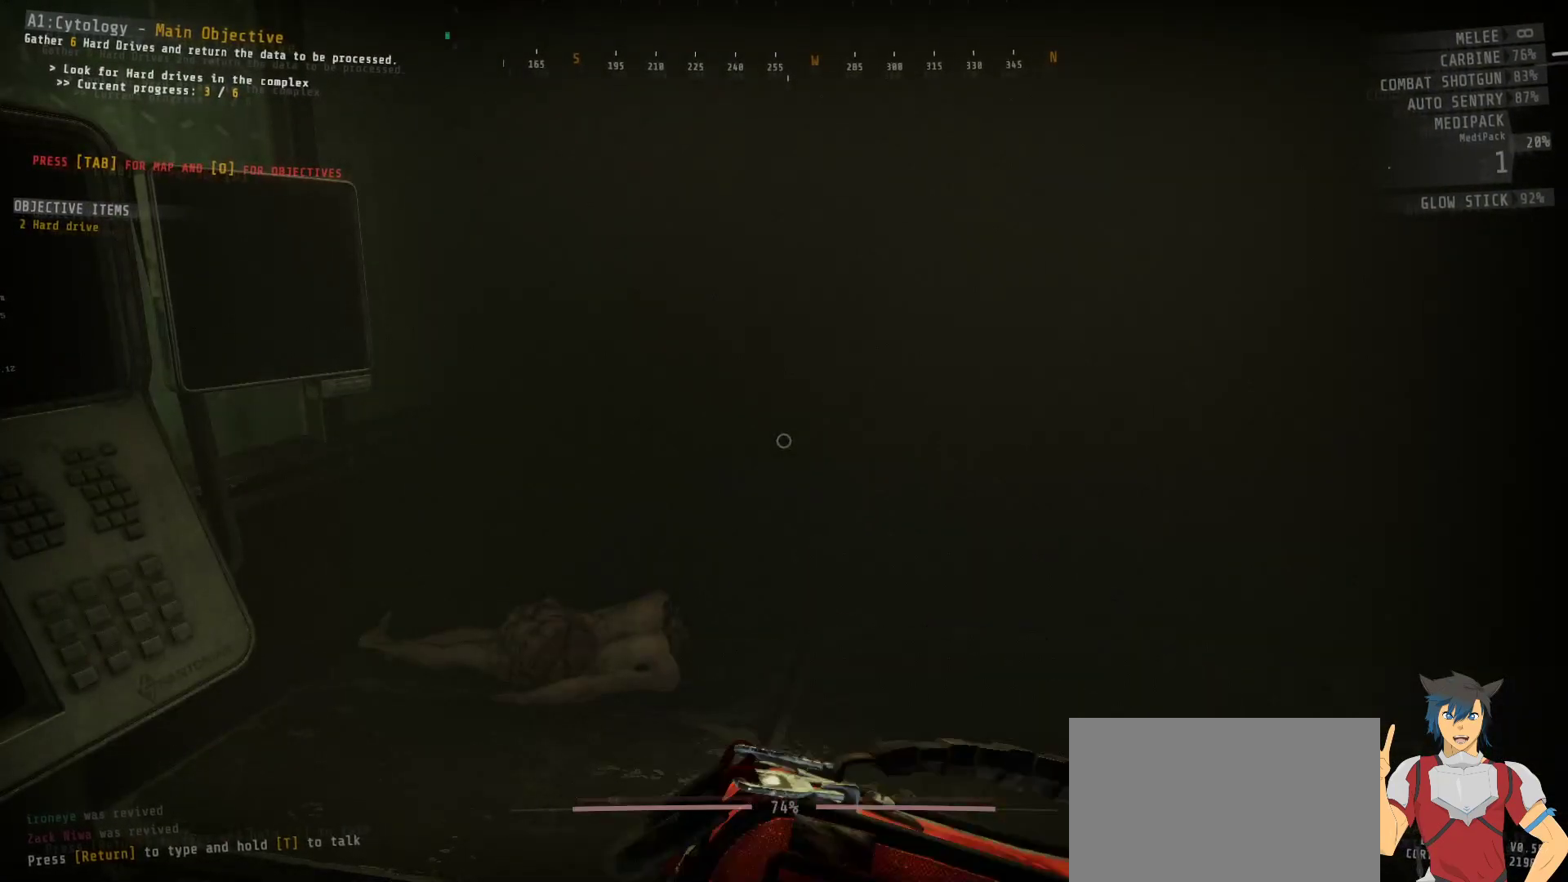
{"keys": [], "mouse": [], "events": [[183, "e", "up"]]}
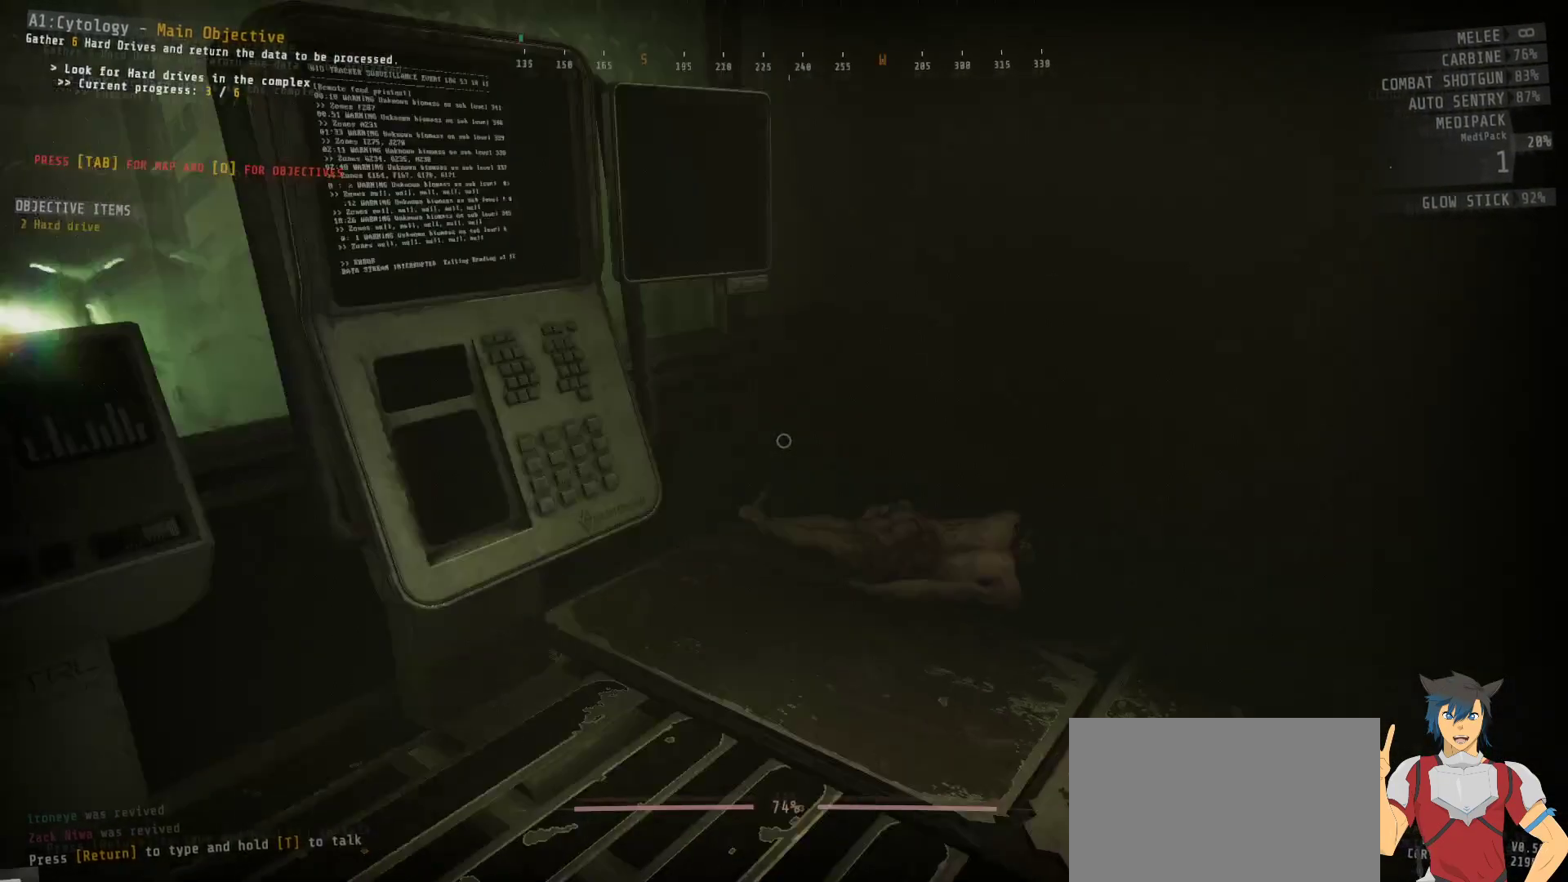
{"keys": [], "mouse": [], "events": [[333, "q", "down"], [433, "q", "up"]]}
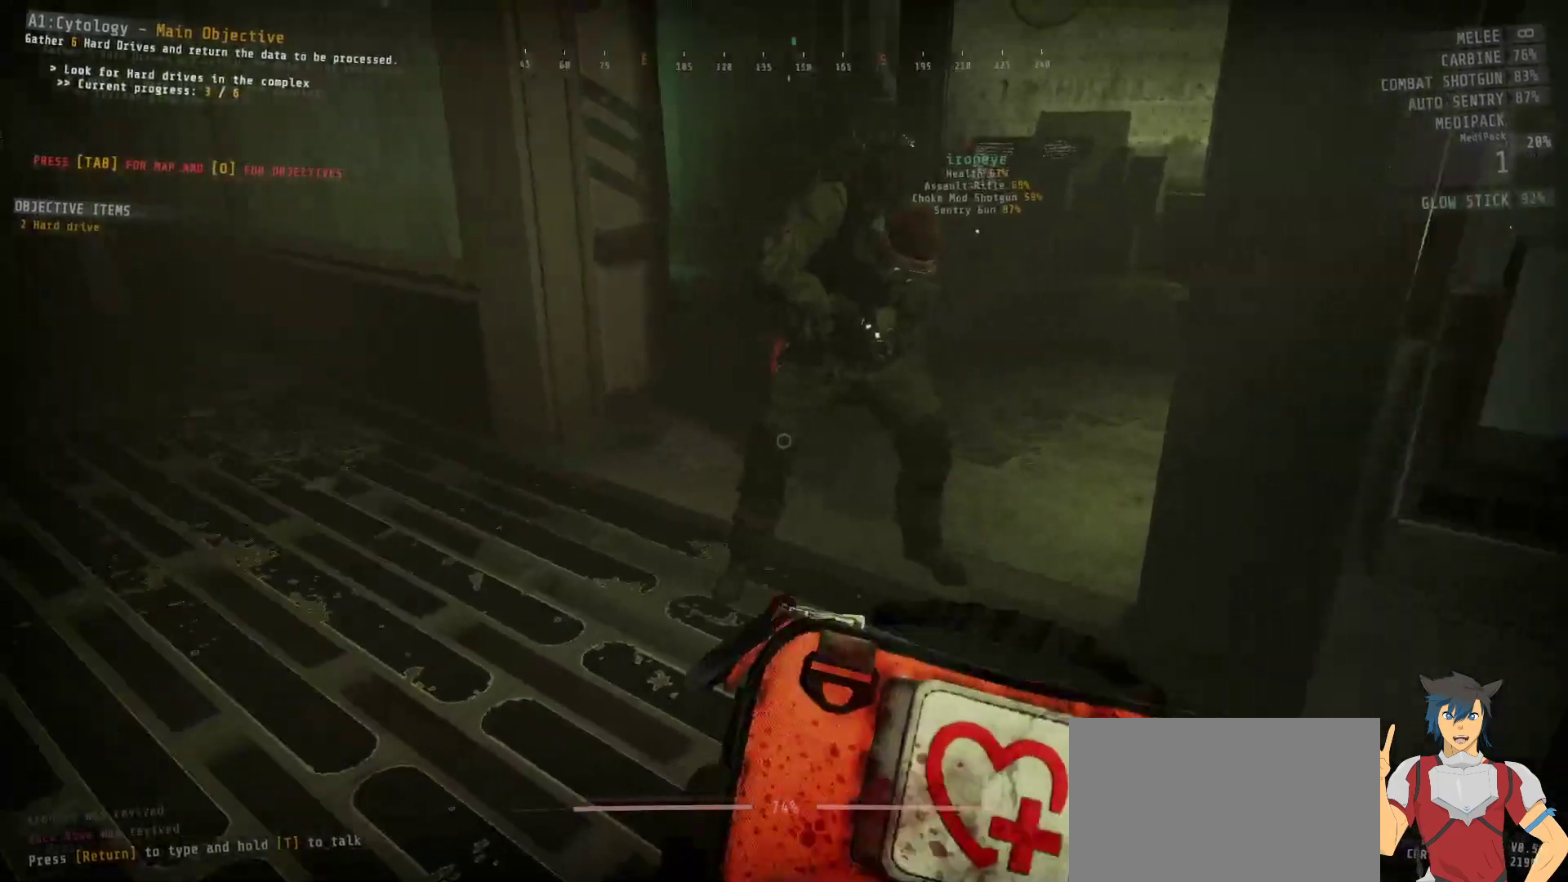
{"keys": [], "mouse": [], "events": []}
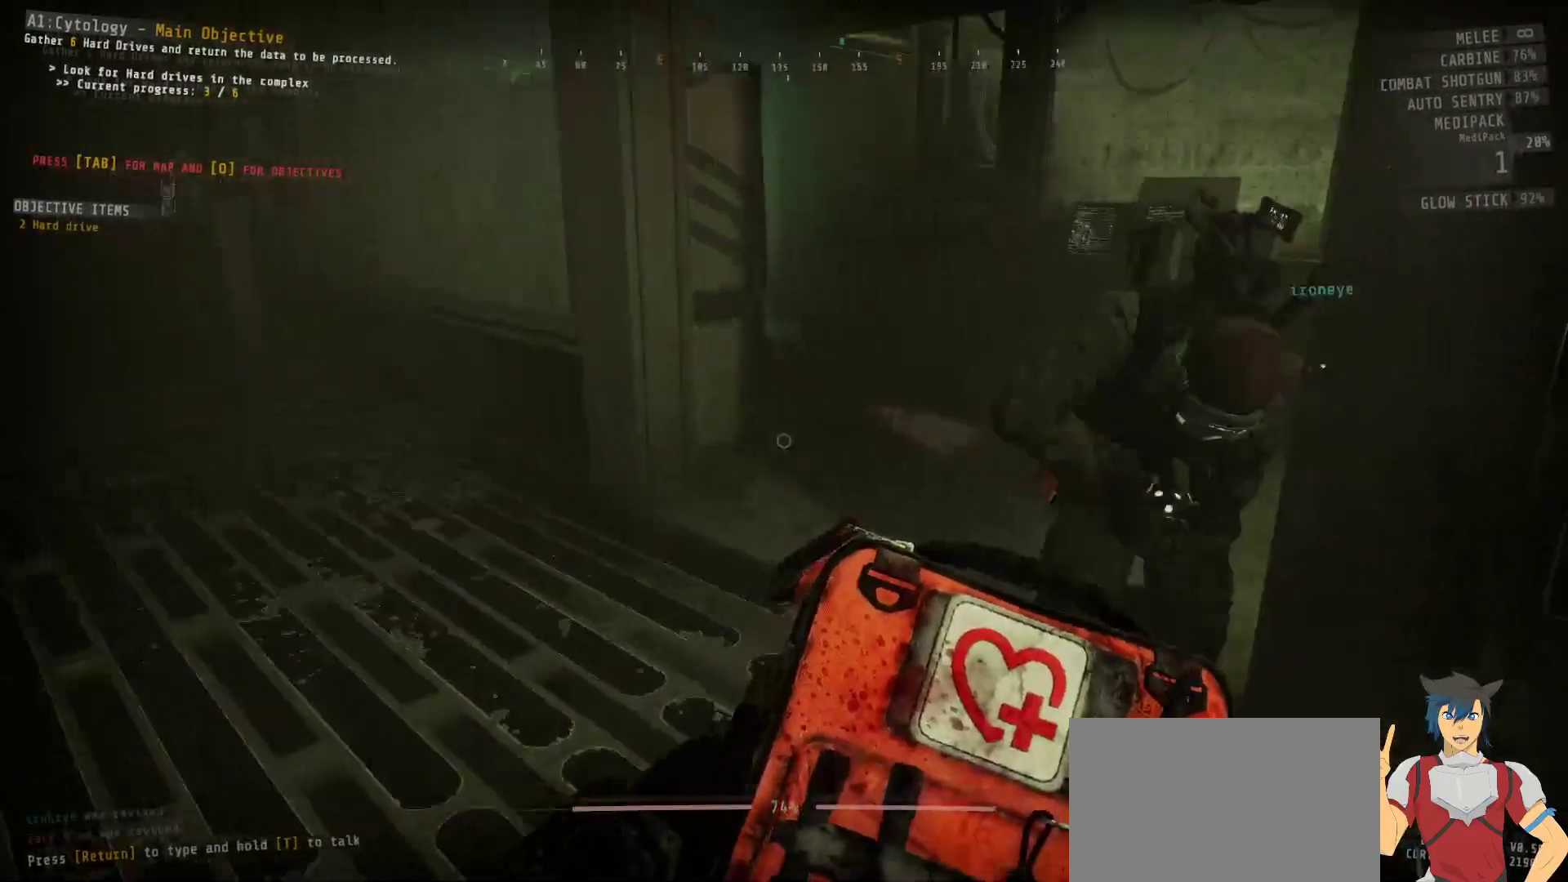
{"keys": [], "mouse": [], "events": []}
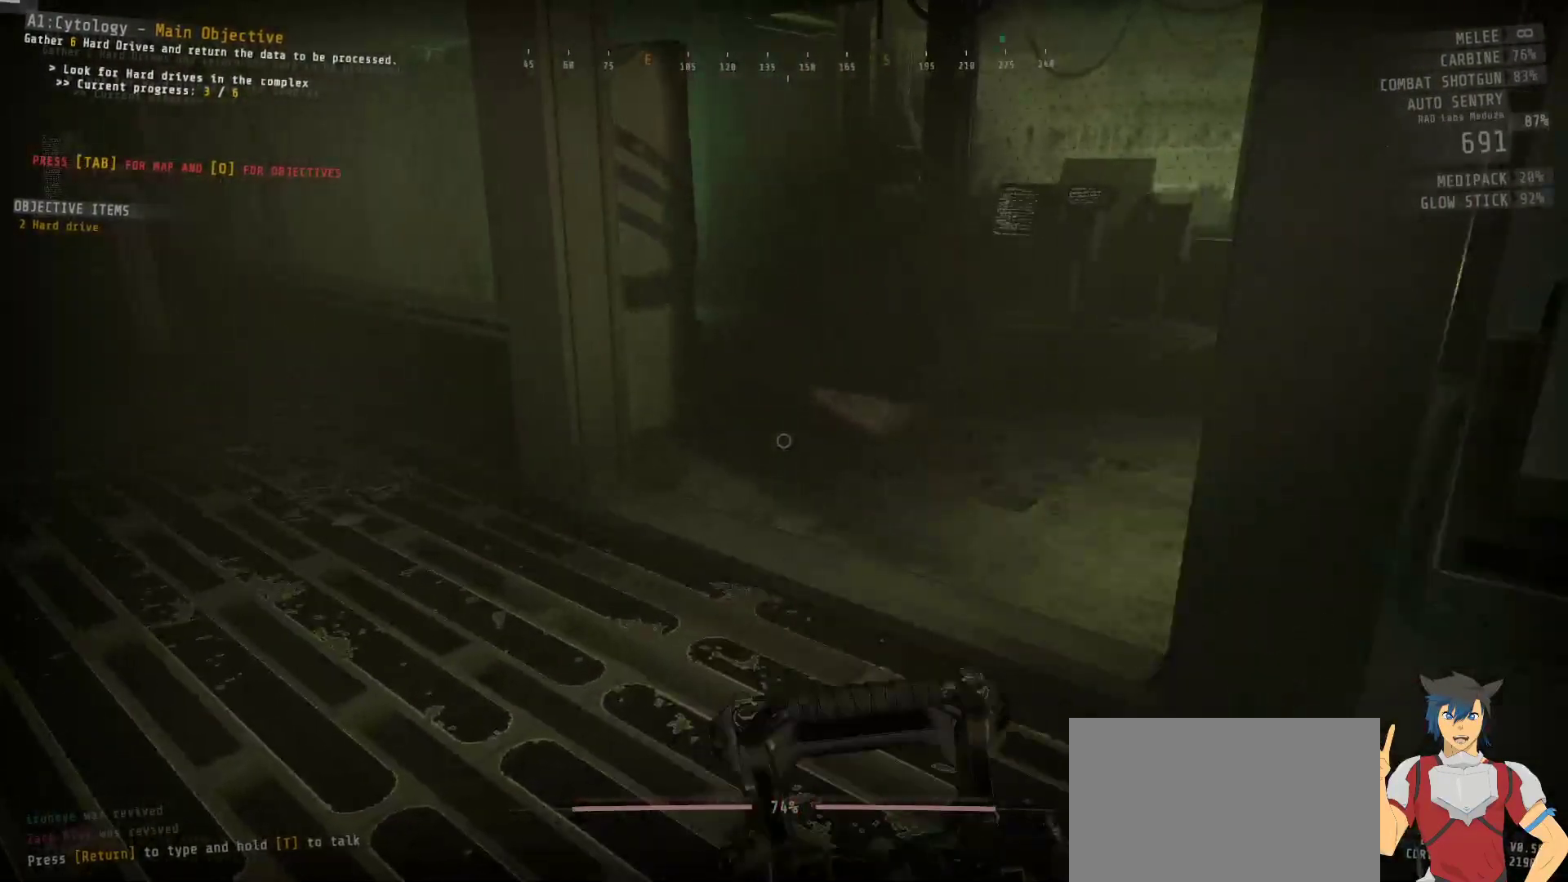
{"keys": [], "mouse": [], "events": []}
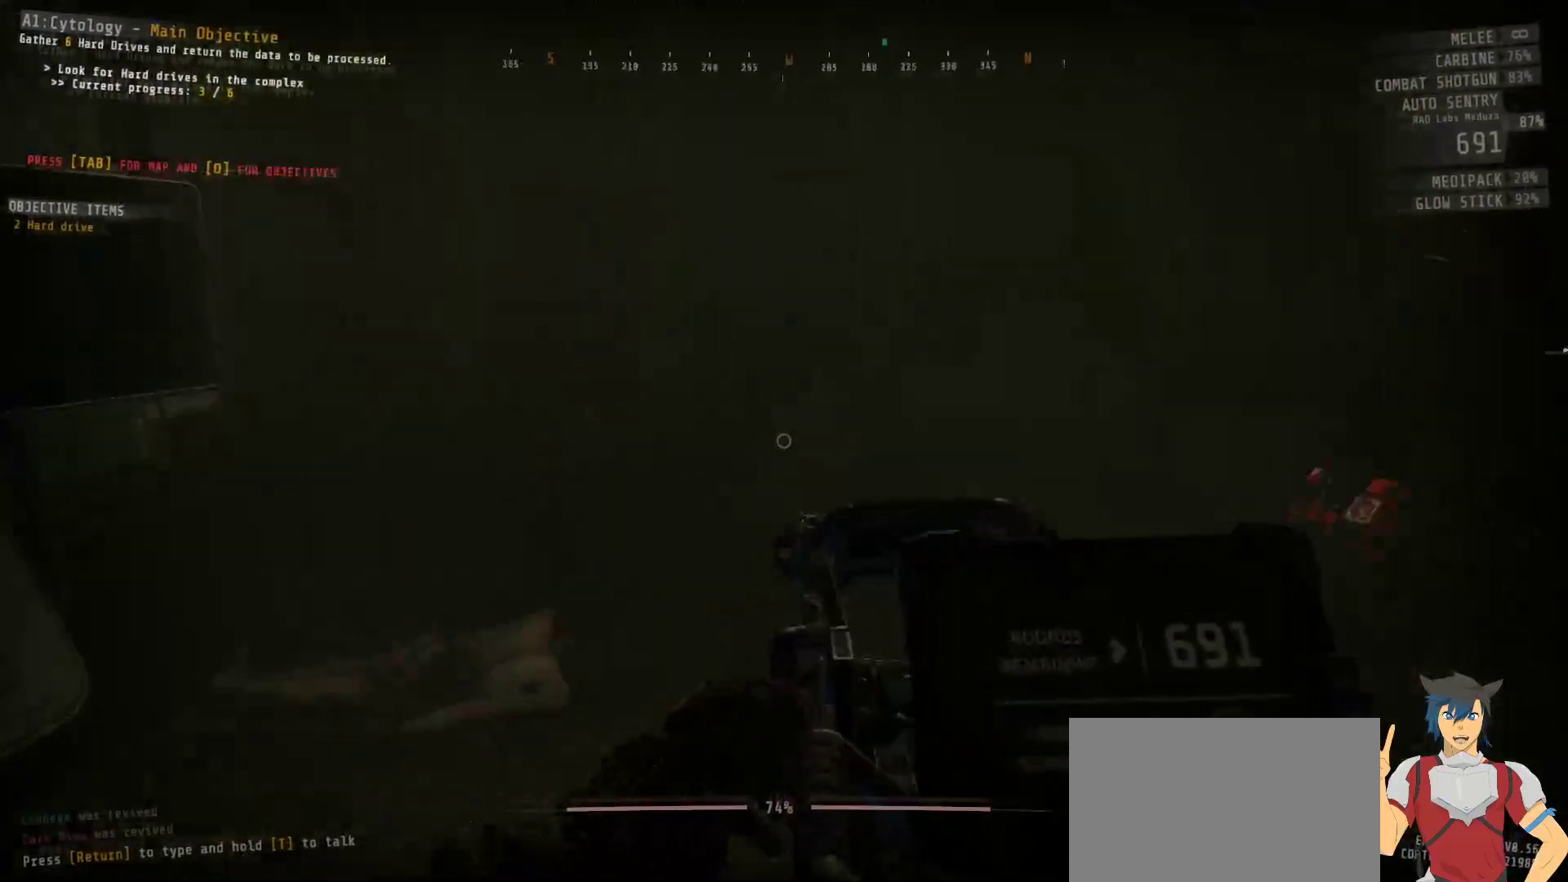
{"keys": [], "mouse": [], "events": []}
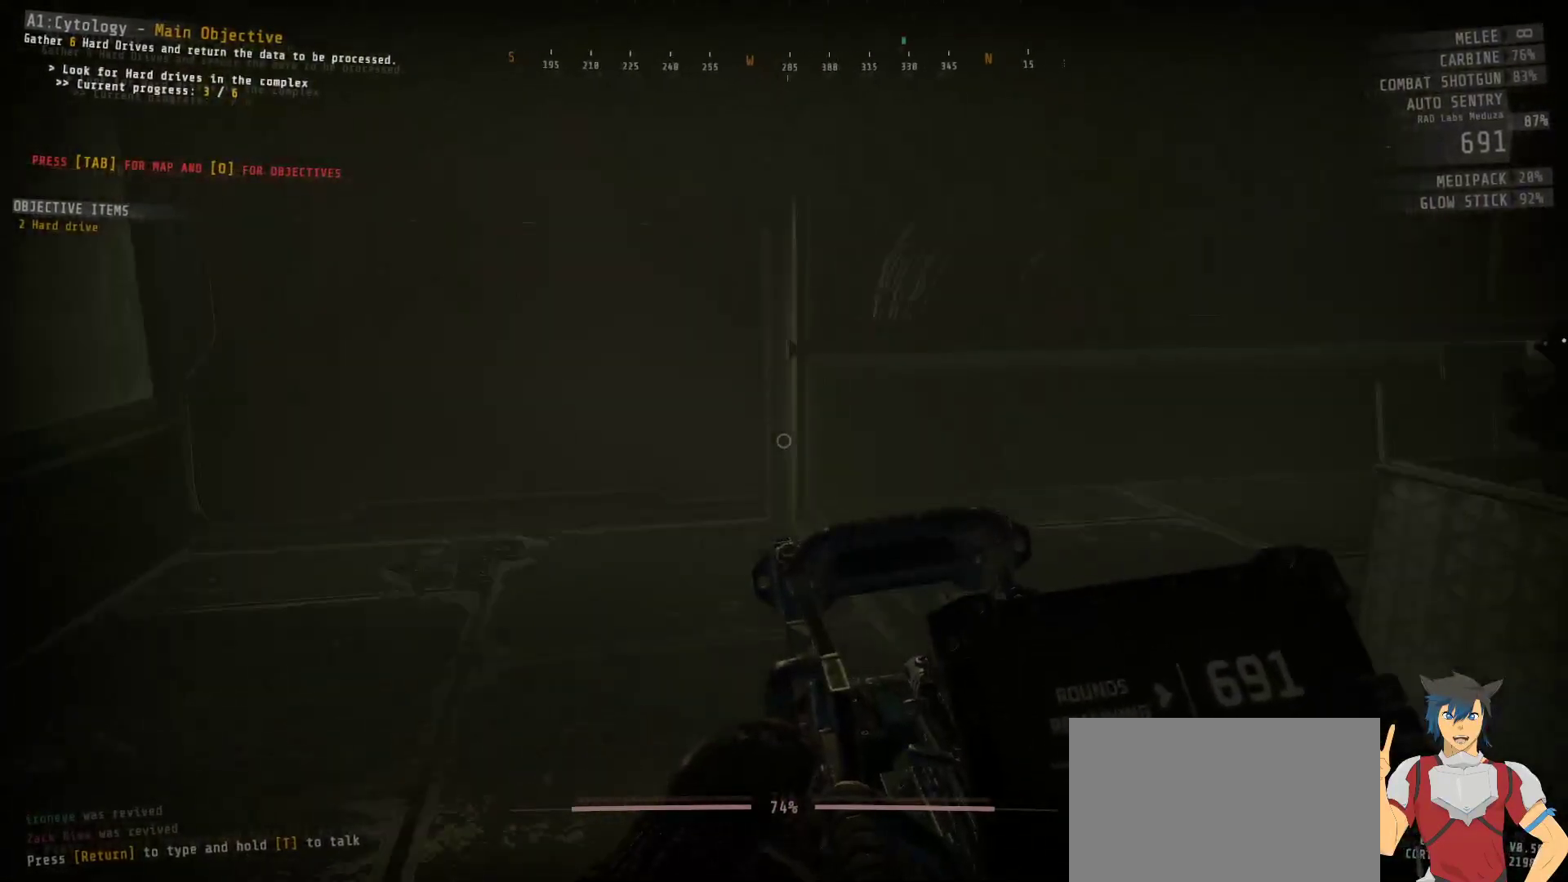
{"keys": [], "mouse": [], "events": []}
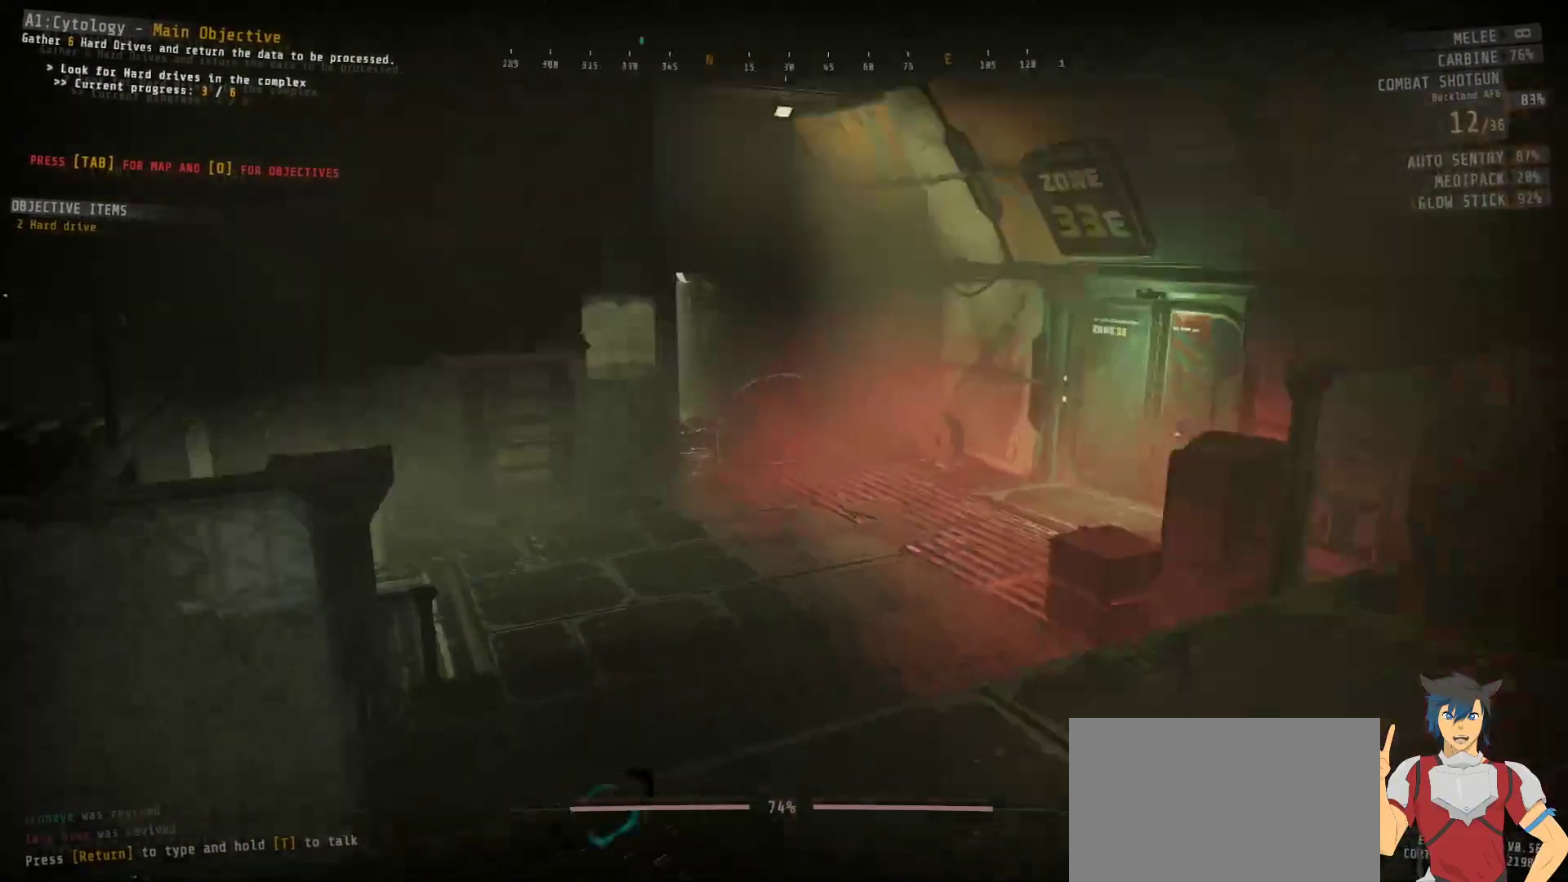
{"keys": ["d", "w"], "mouse": [], "events": [[483, "w", "down"], [500, "d", "down"]]}
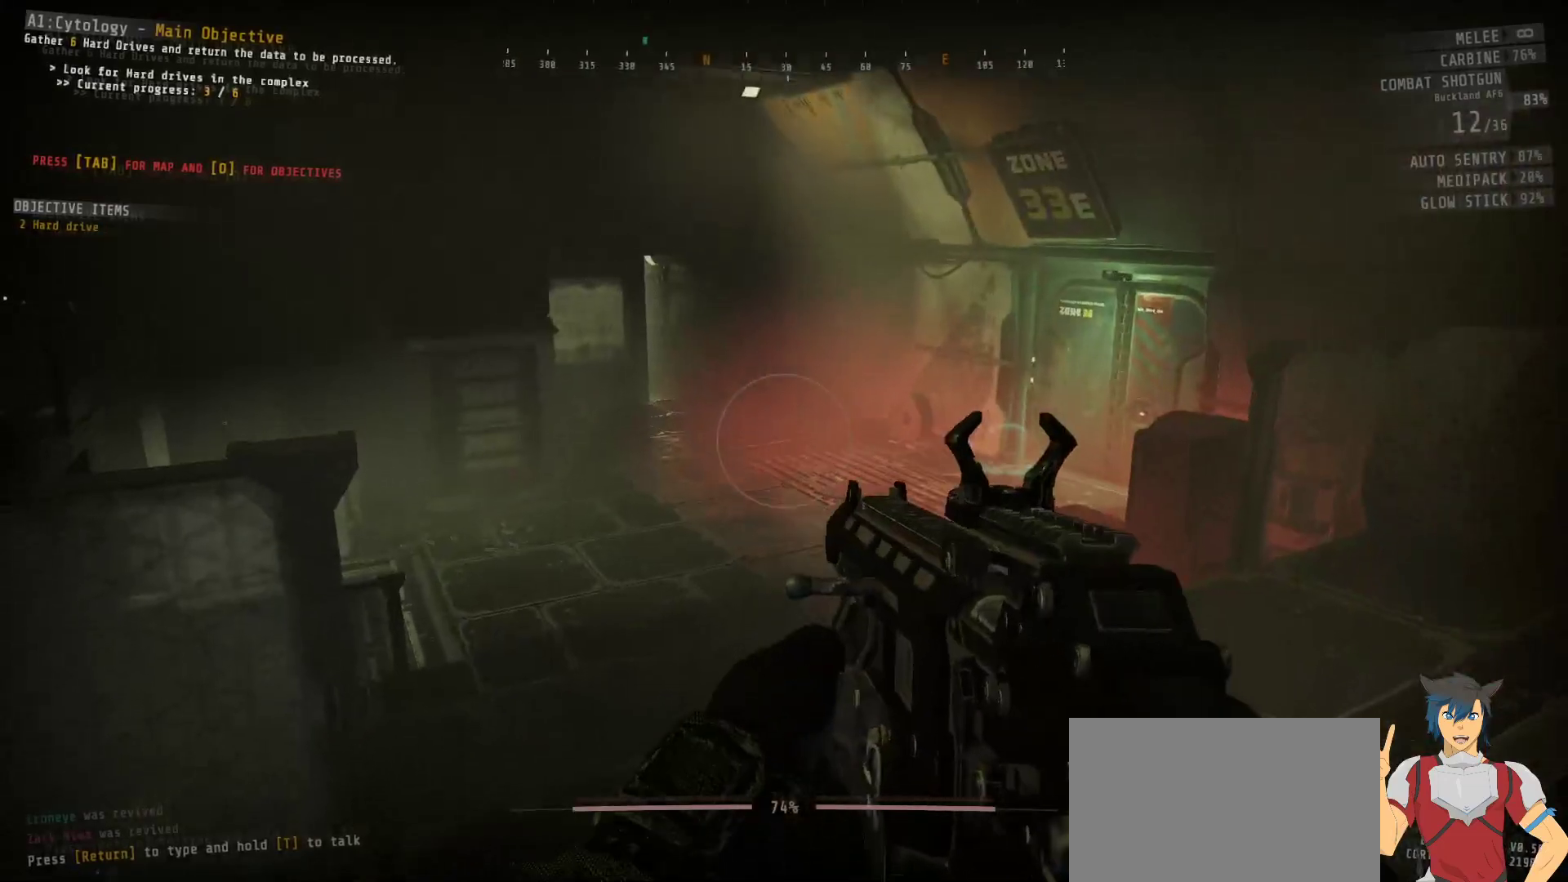
{"keys": ["w"], "mouse": [], "events": [[500, "d", "up"]]}
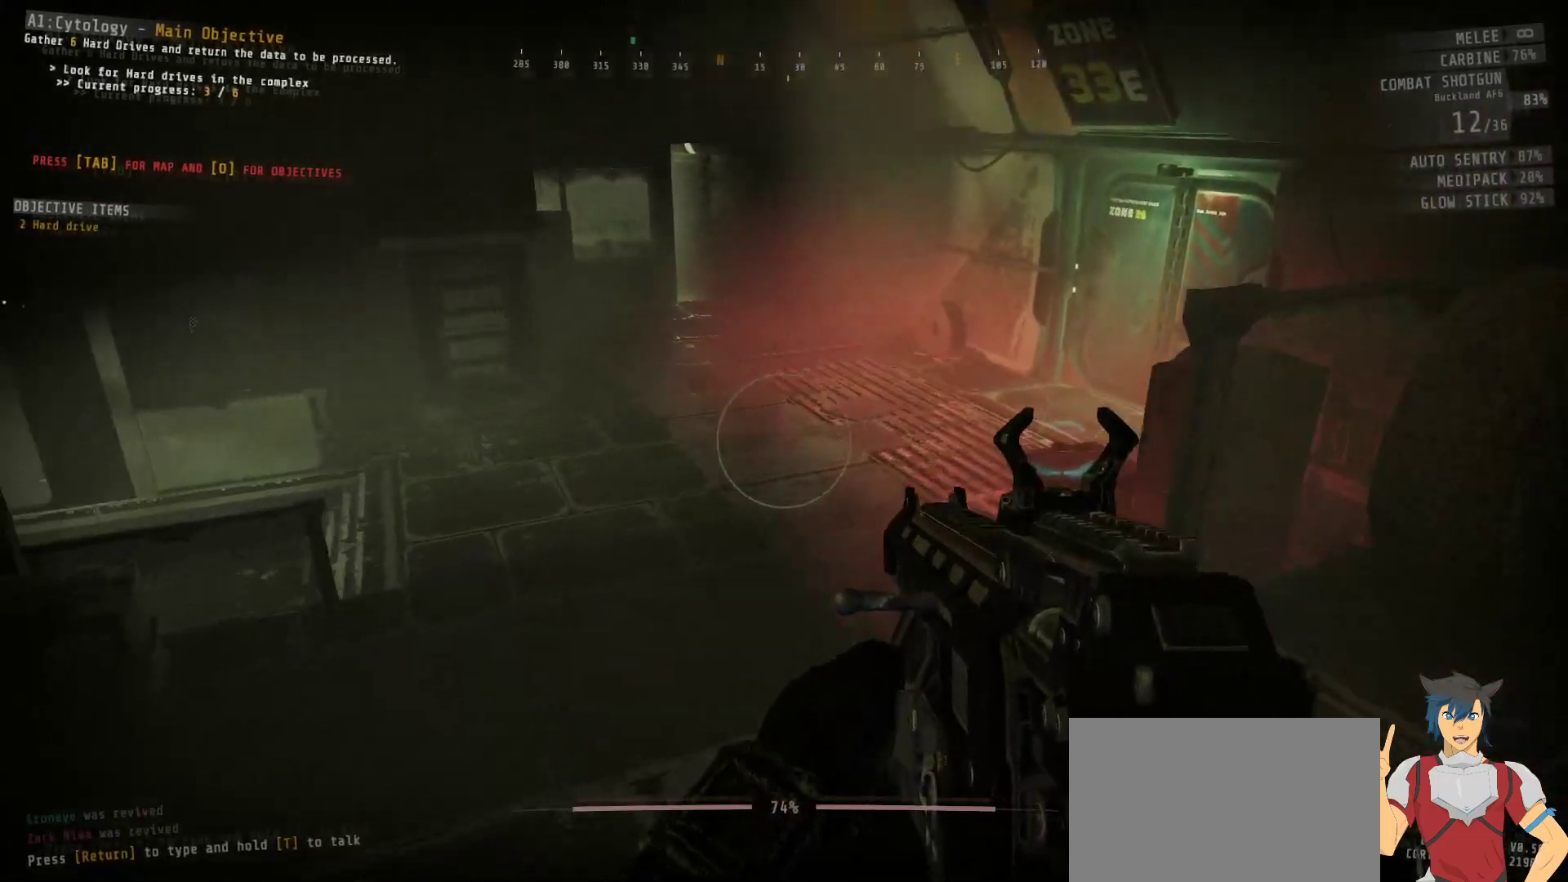
{"keys": ["shift", "w"], "mouse": [], "events": [[167, "shift", "down"]]}
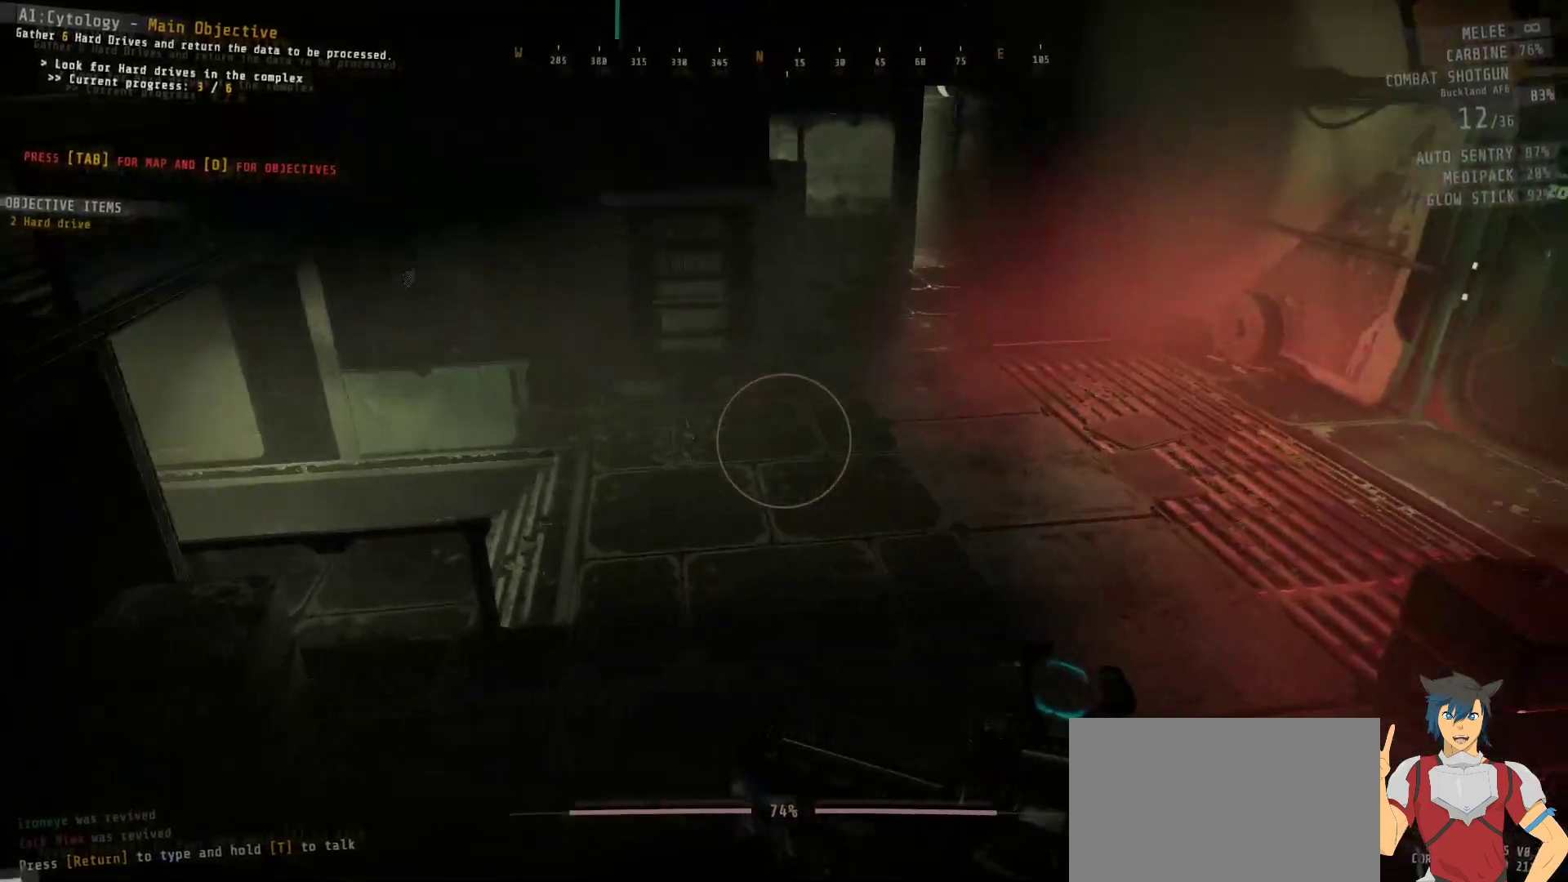
{"keys": ["shift", "w"], "mouse": [], "events": []}
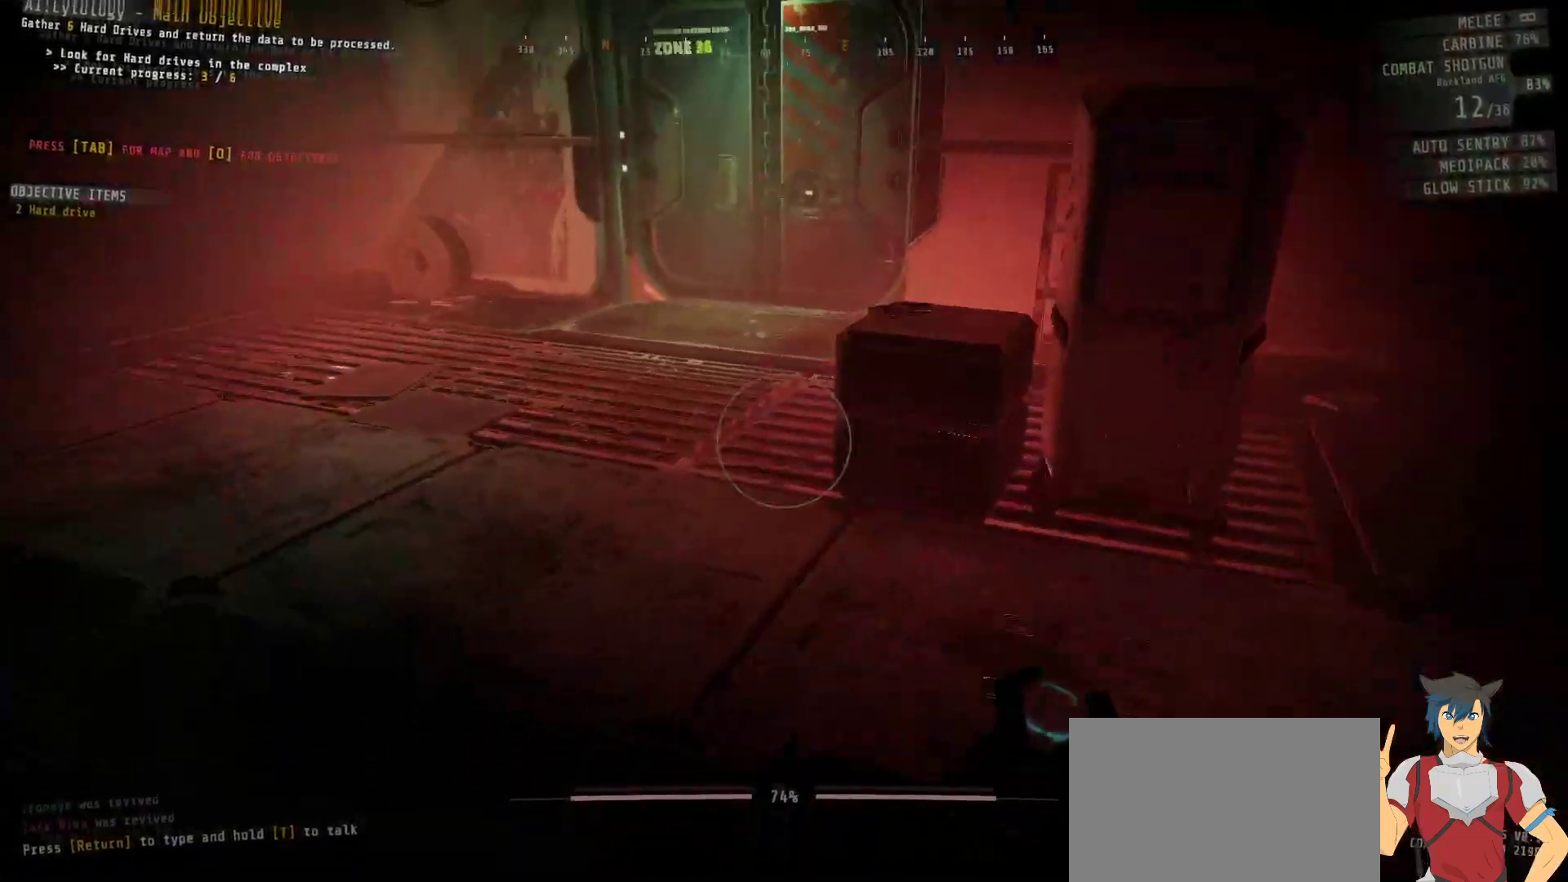
{"keys": ["shift", "w"], "mouse": [], "events": []}
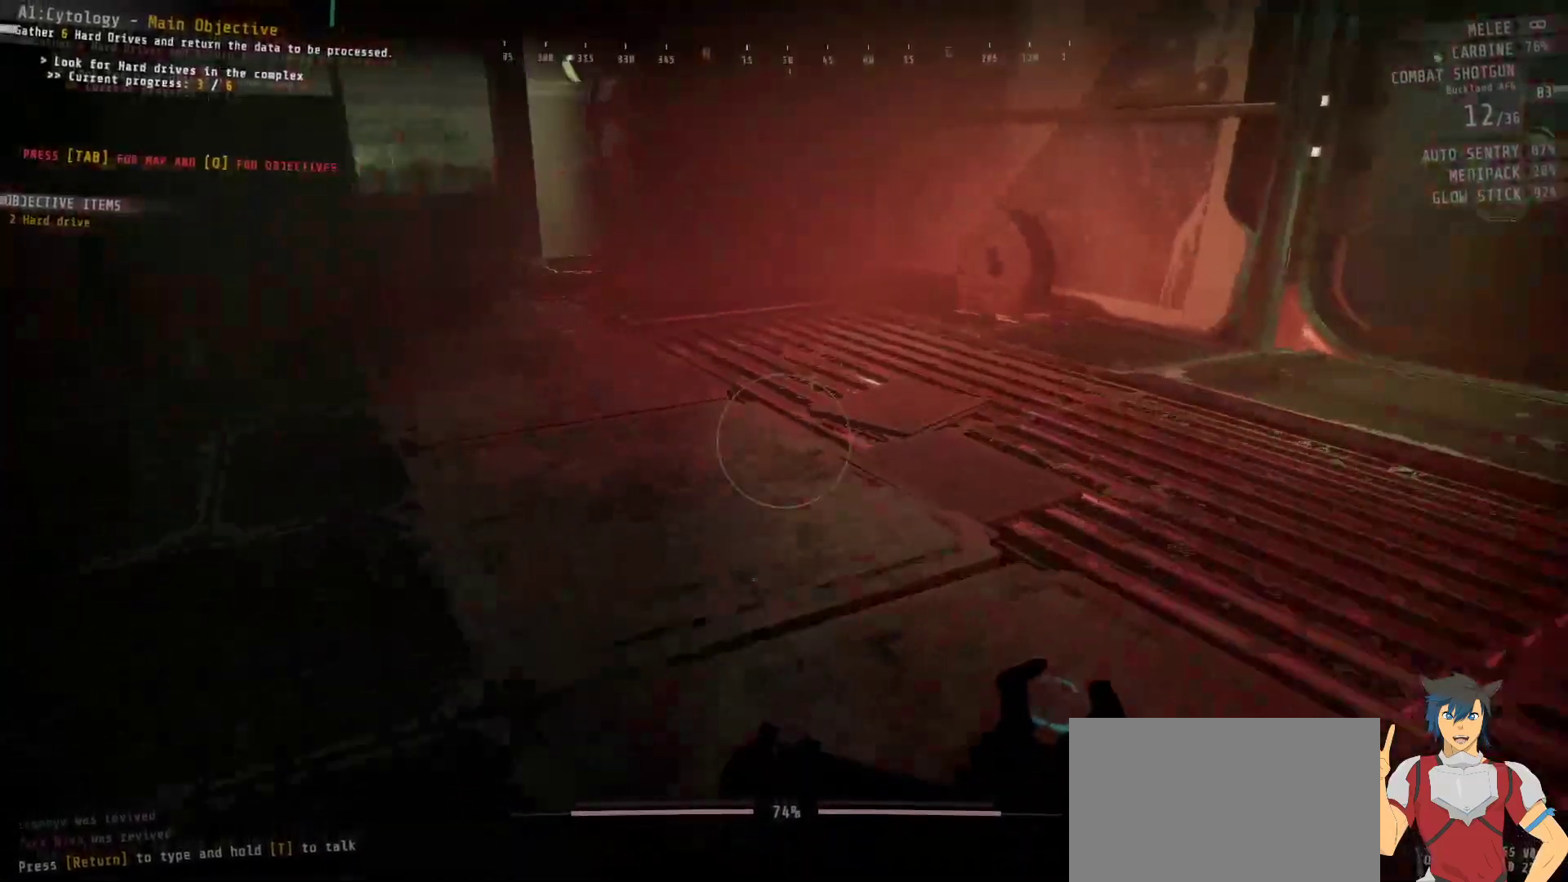
{"keys": ["shift", "w"], "mouse": [], "events": []}
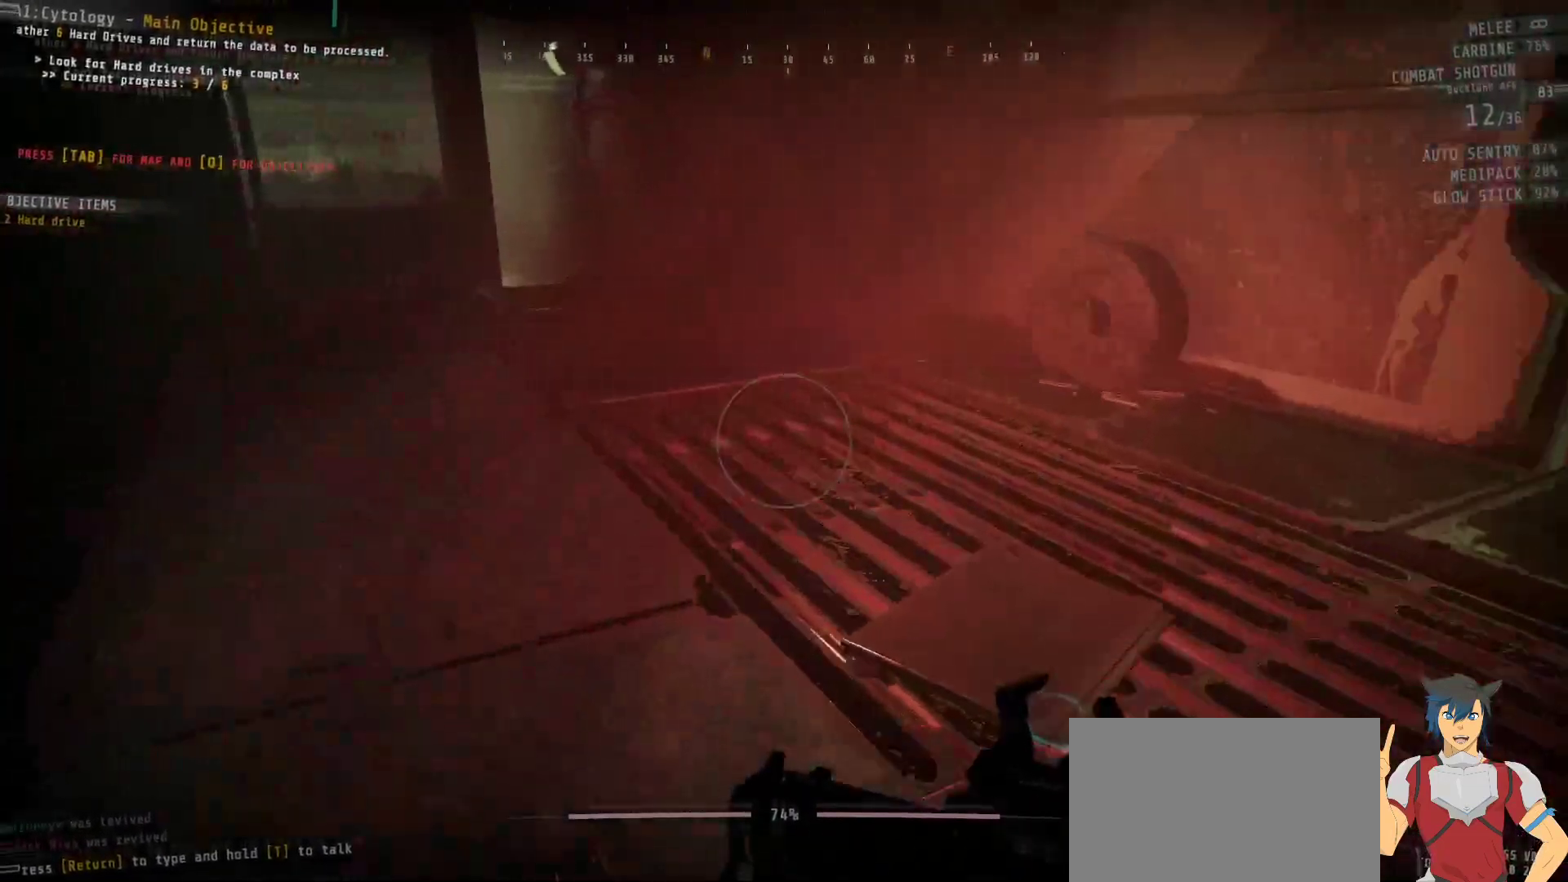
{"keys": ["d", "shift", "w"], "mouse": [], "events": [[250, "d", "down"]]}
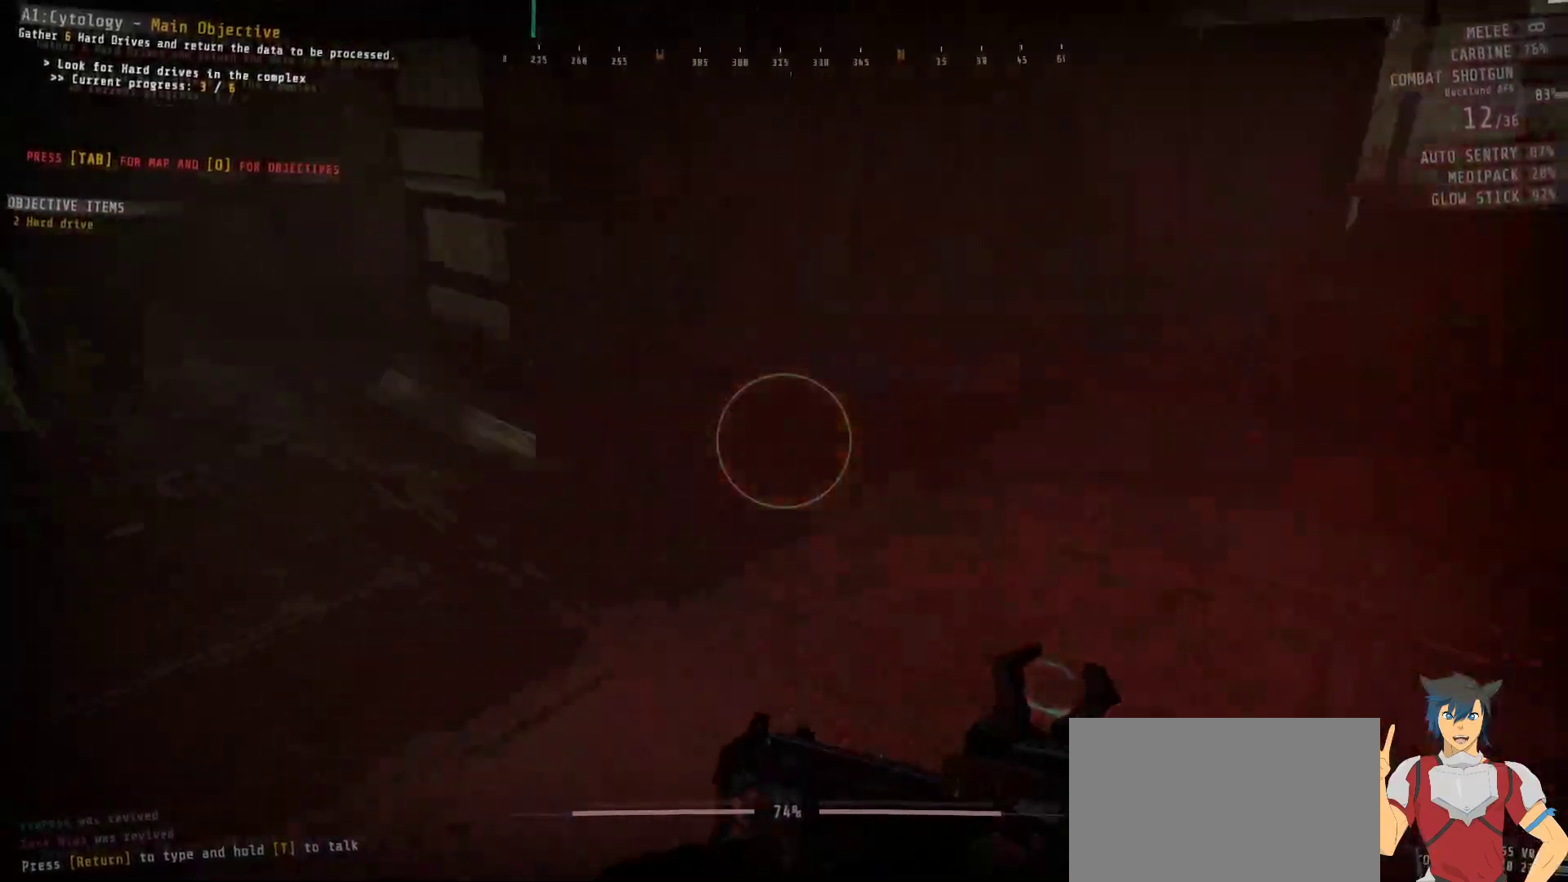
{"keys": ["d", "s"], "mouse": [], "events": [[117, "shift", "up"], [133, "w", "up"], [467, "s", "down"]]}
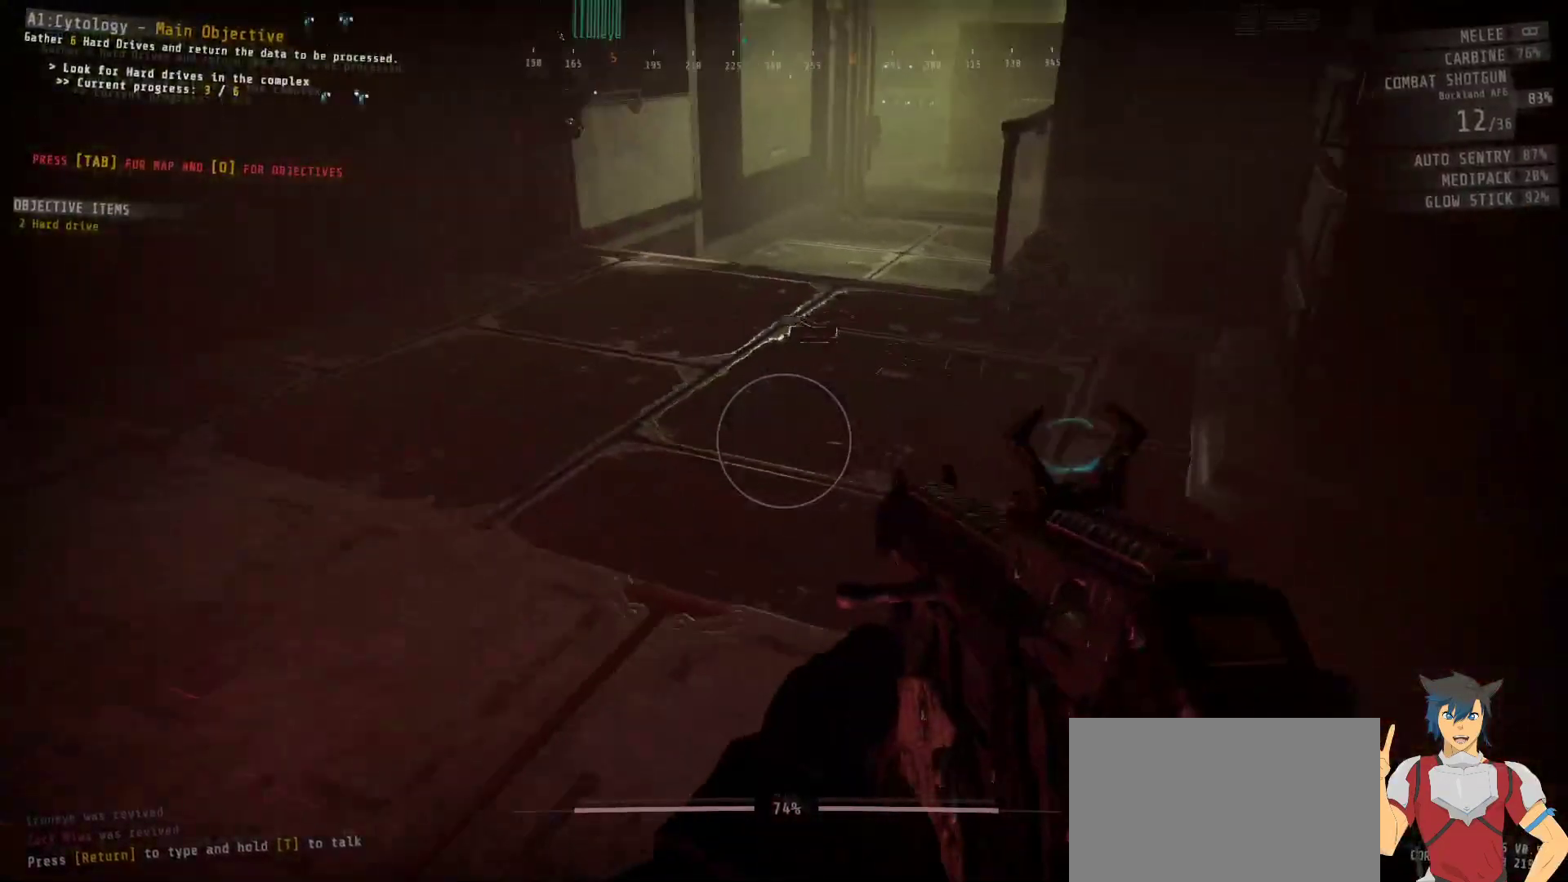
{"keys": ["d", "s"], "mouse": [], "events": []}
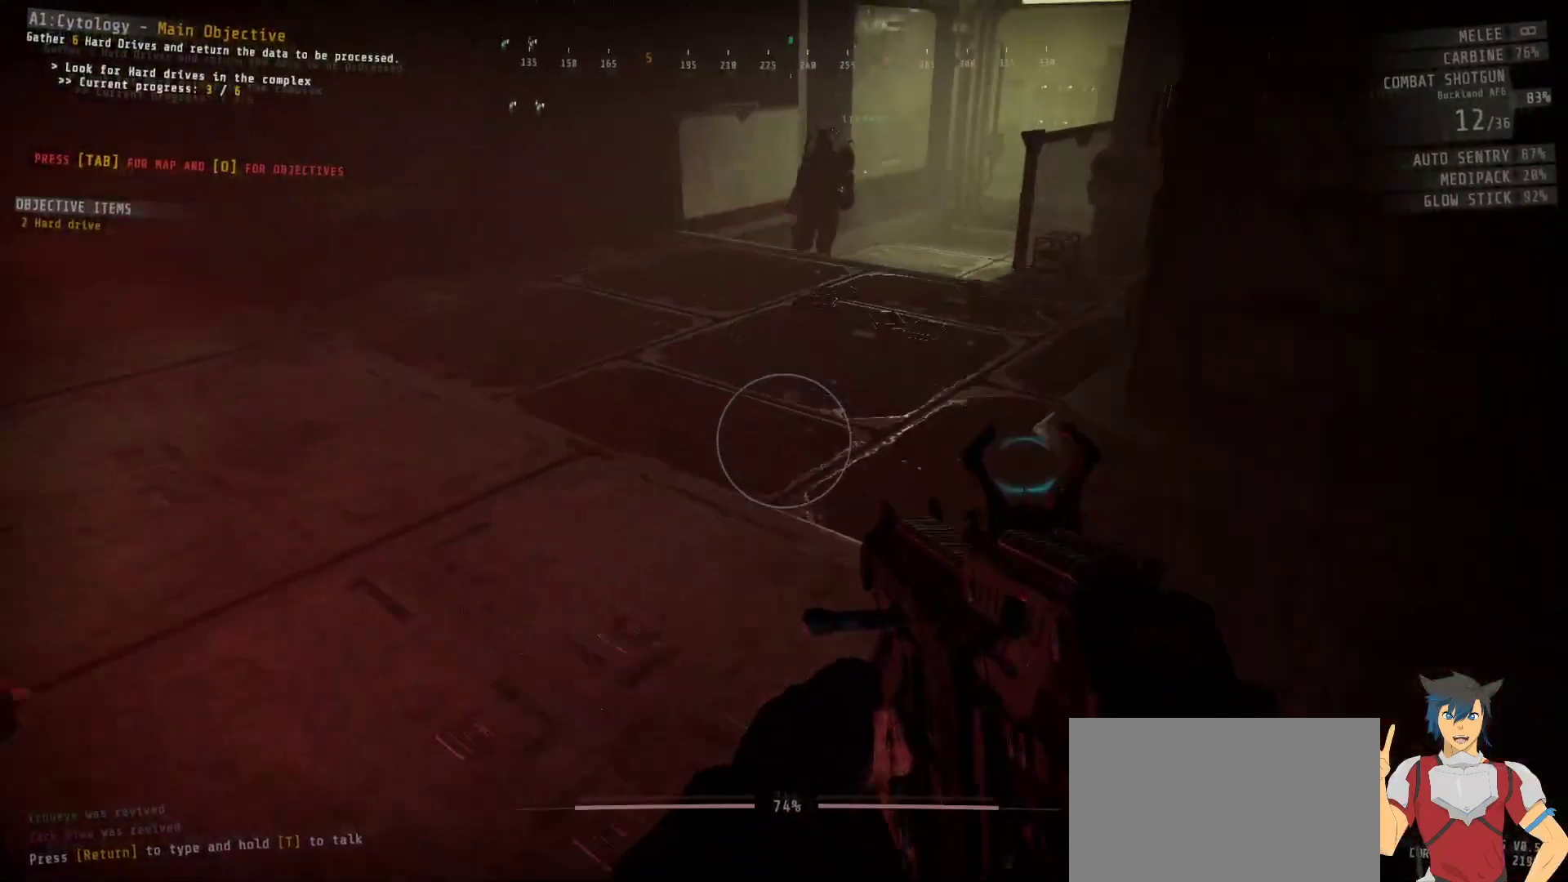
{"keys": ["d", "s"], "mouse": [], "events": []}
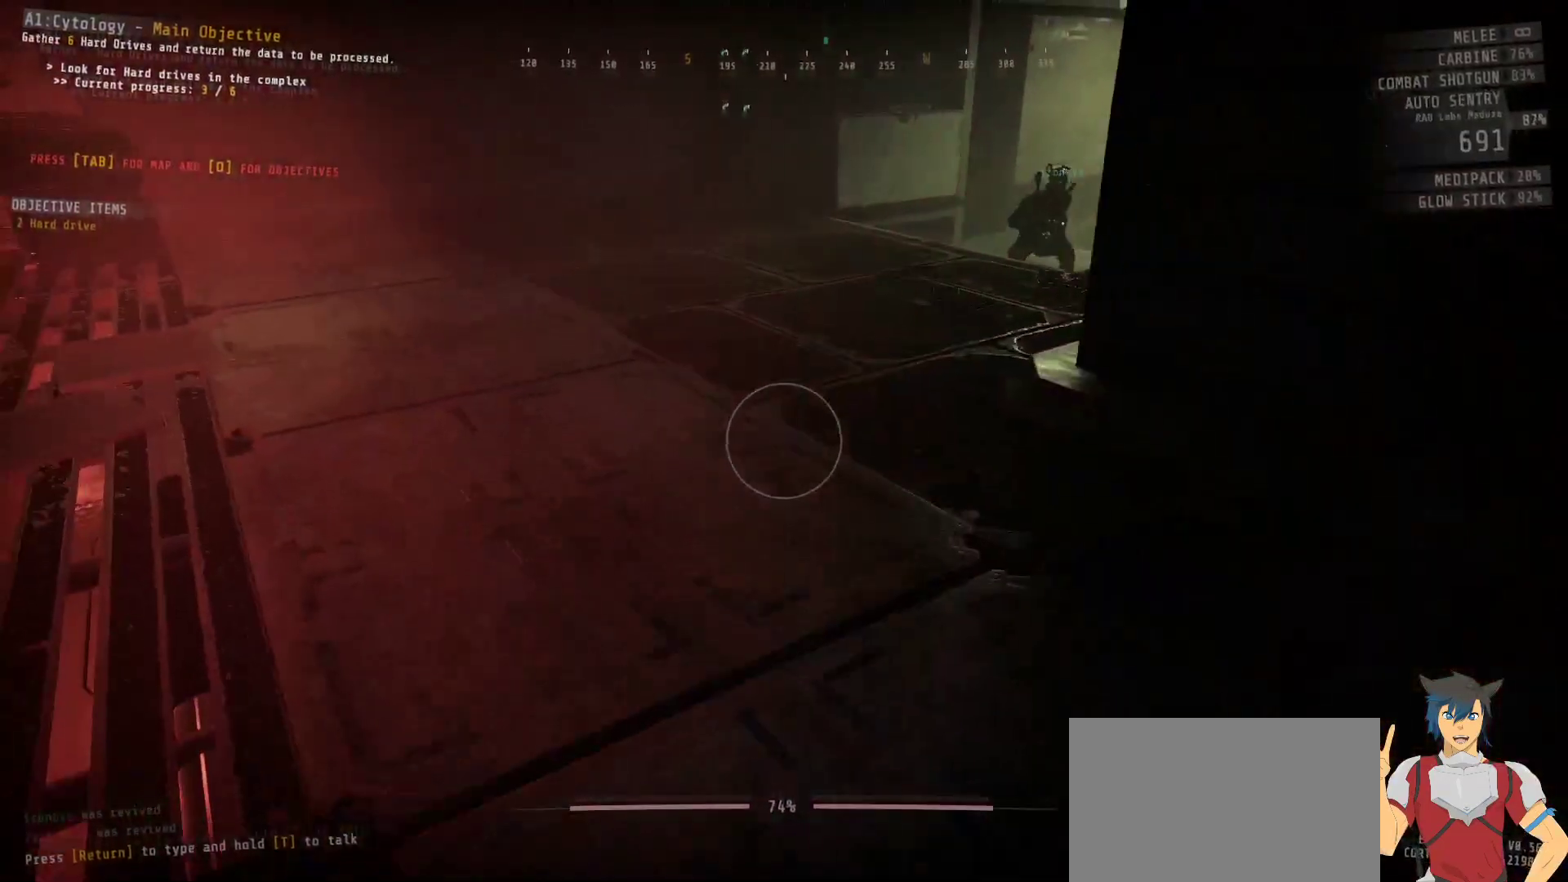
{"keys": ["s"], "mouse": [], "events": [[300, "d", "up"]]}
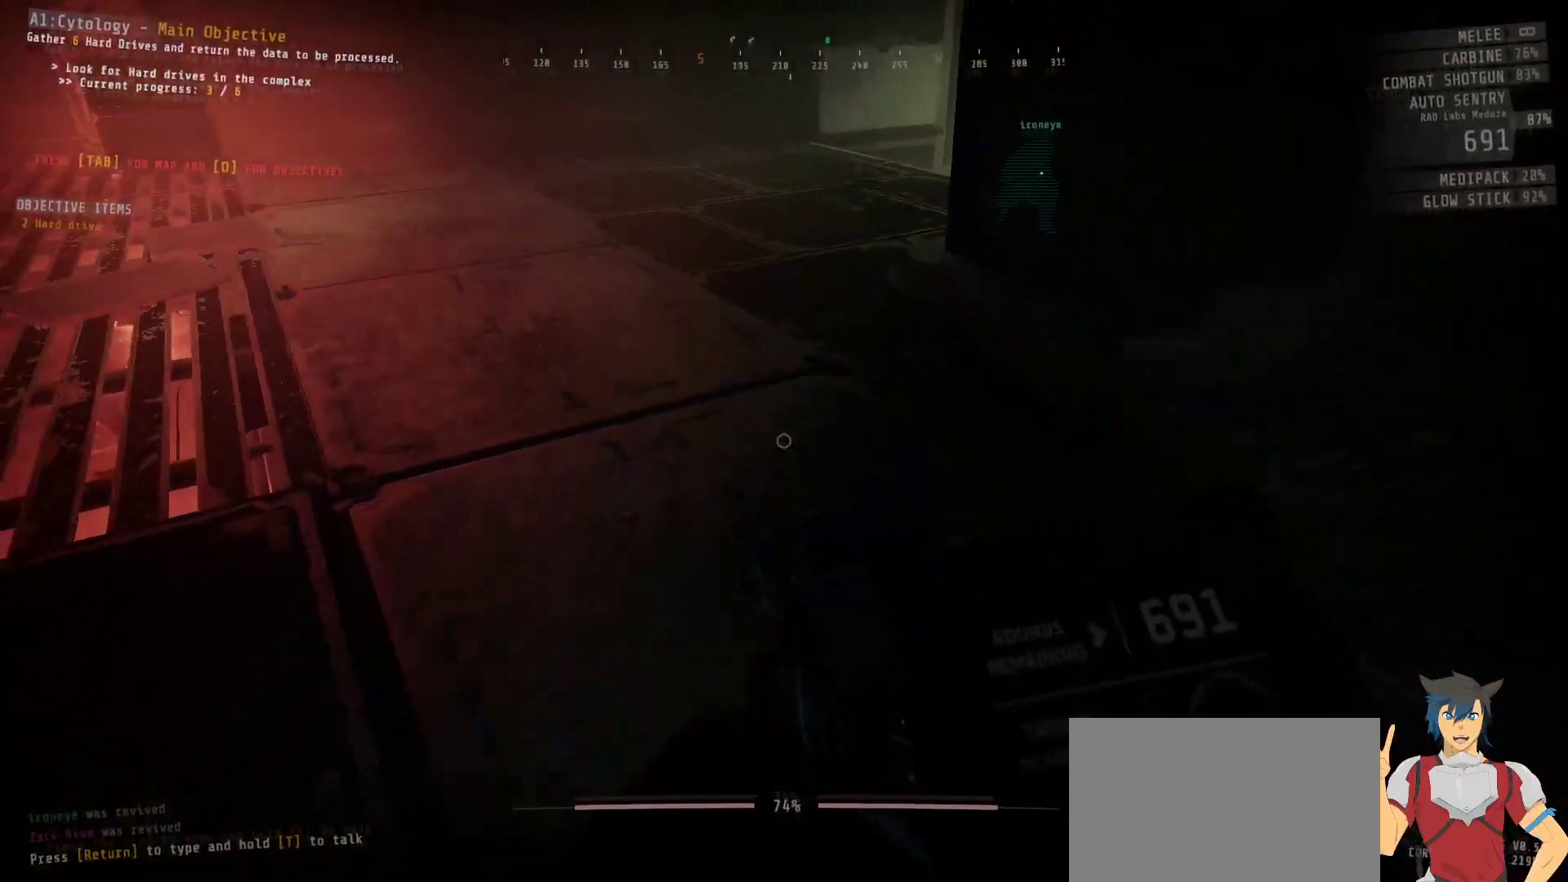
{"keys": ["a"], "mouse": [], "events": [[17, "a", "down"], [100, "a", "up"], [150, "s", "up"], [417, "a", "down"]]}